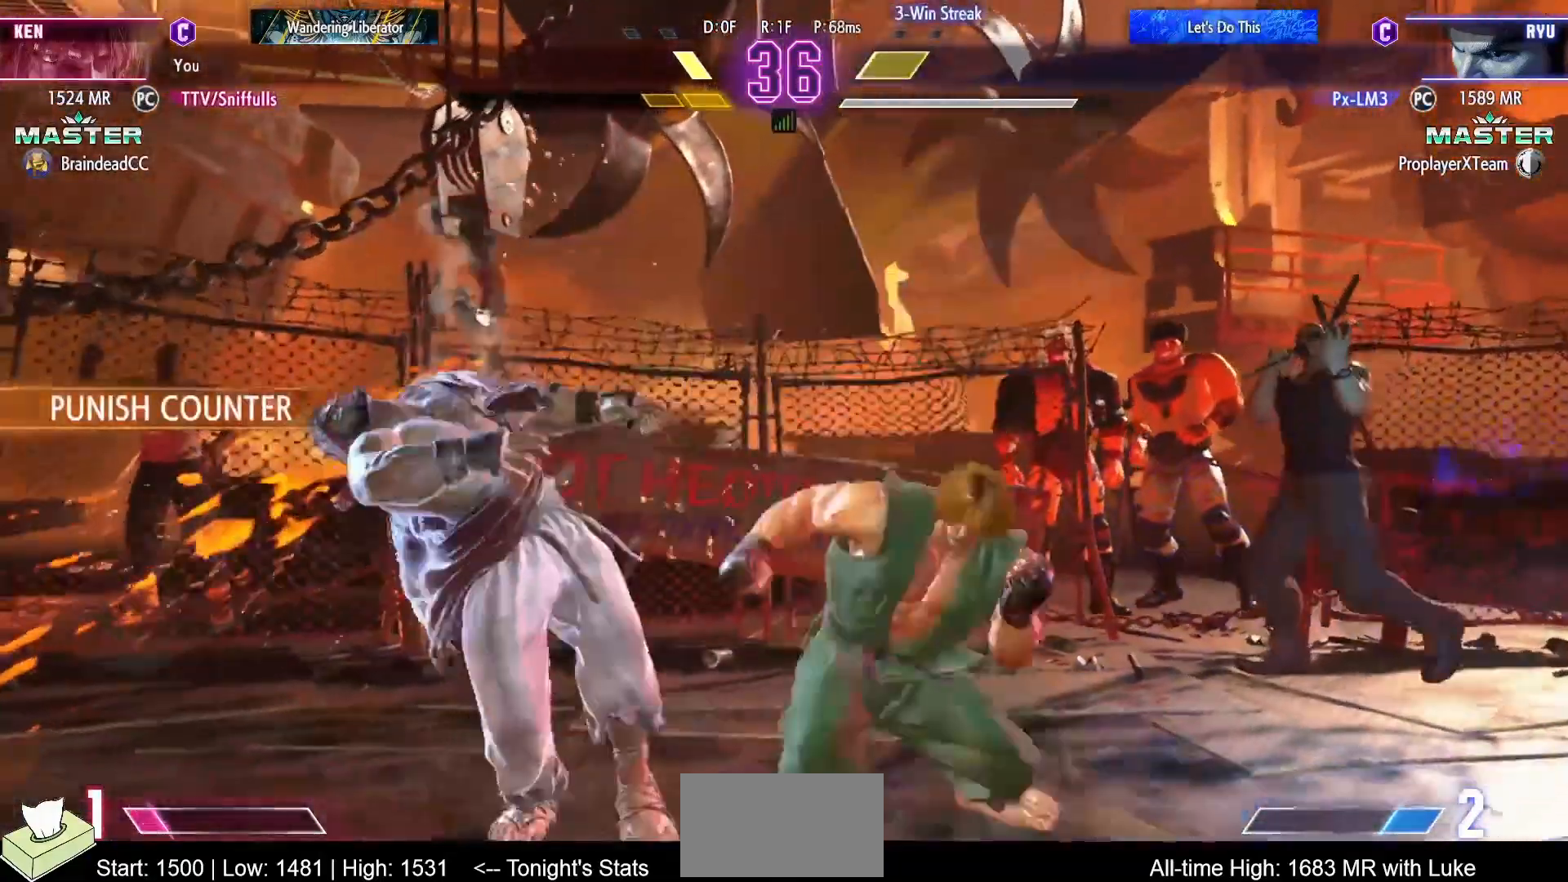
Gameplay with a controller (arcade stick); each line is a JSON object with the inputs held at the frame after it. "events" lists button and stick changes between this image and that frame as [ms after this image, input, new state], when the widget could be followed in between. Not read: L3 R3.
{"buttons": [], "events": [[50, "CIRCLE", "up"], [50, "DPAD_RIGHT", "down"], [100, "DPAD_DOWN", "up"], [133, "CROSS", "down"], [183, "DPAD_RIGHT", "up"], [233, "CROSS", "up"]]}
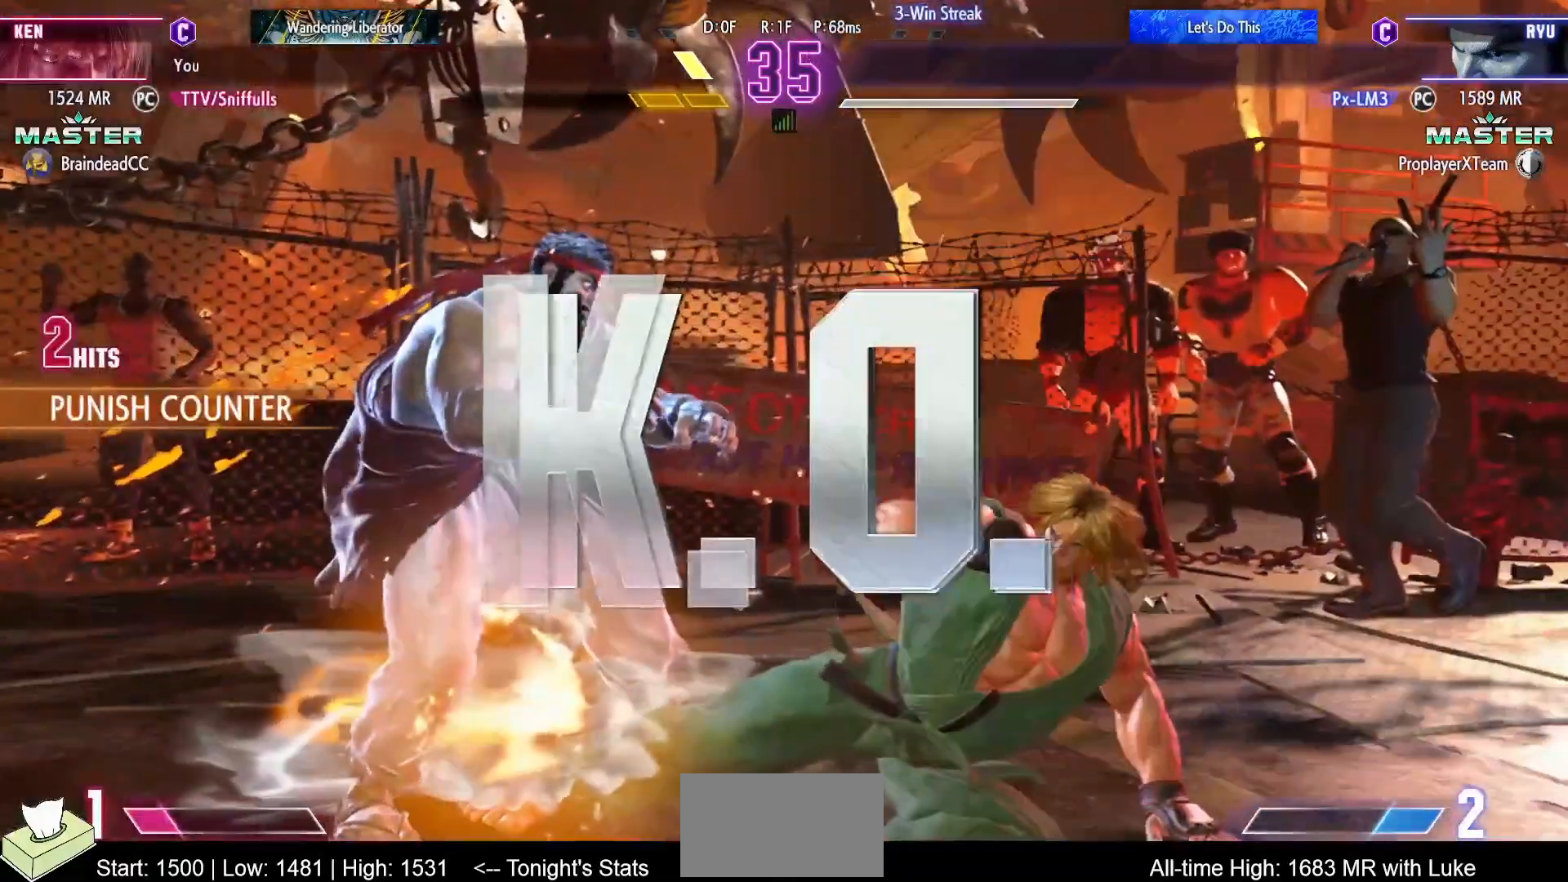
{"buttons": [], "events": []}
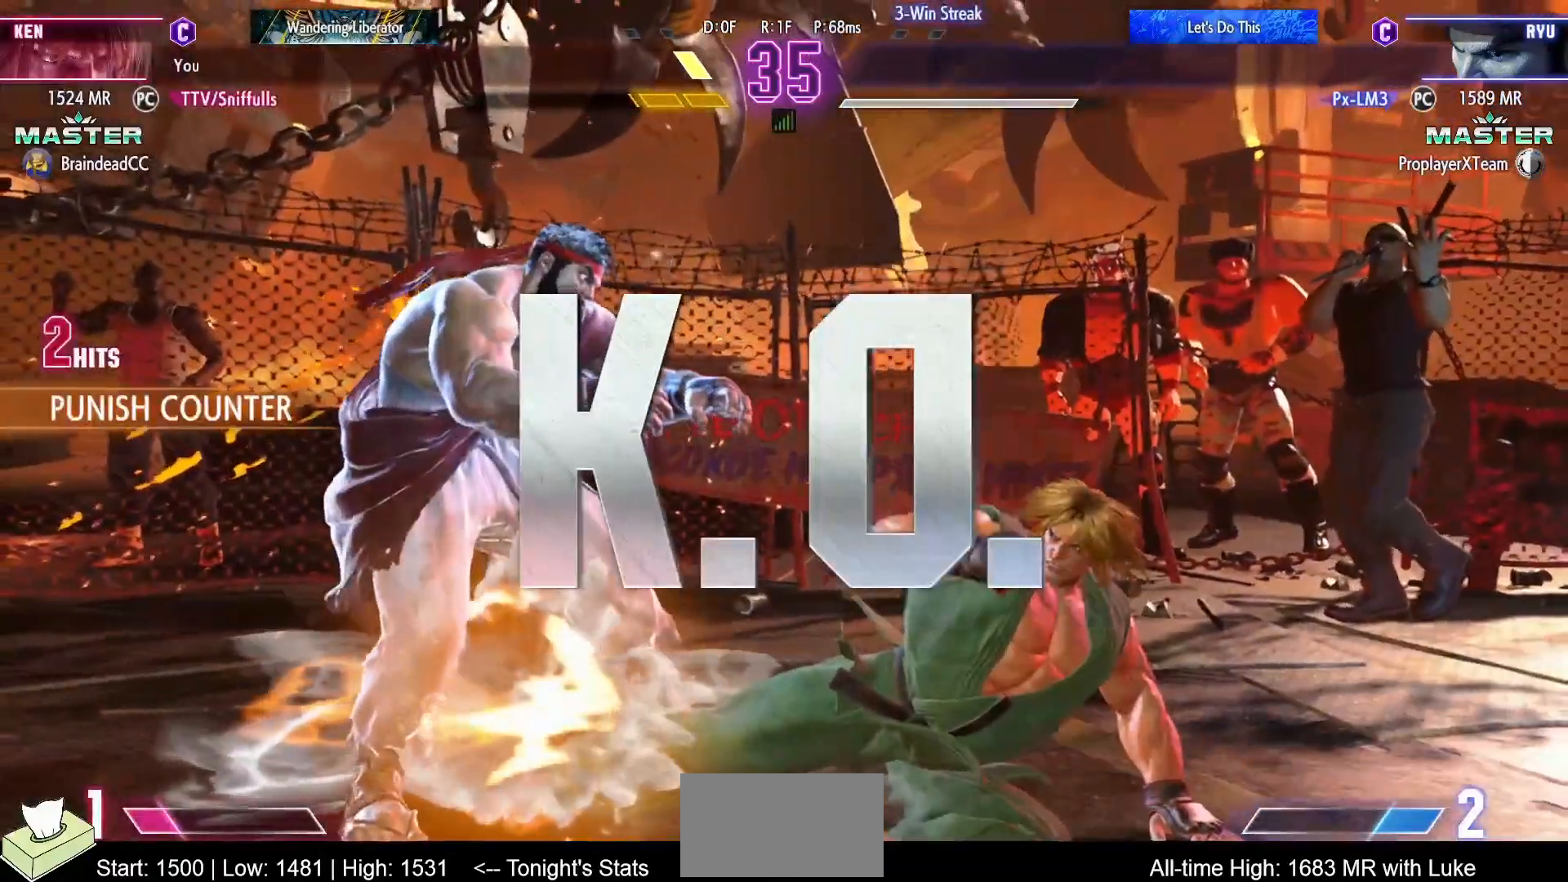
{"buttons": [], "events": []}
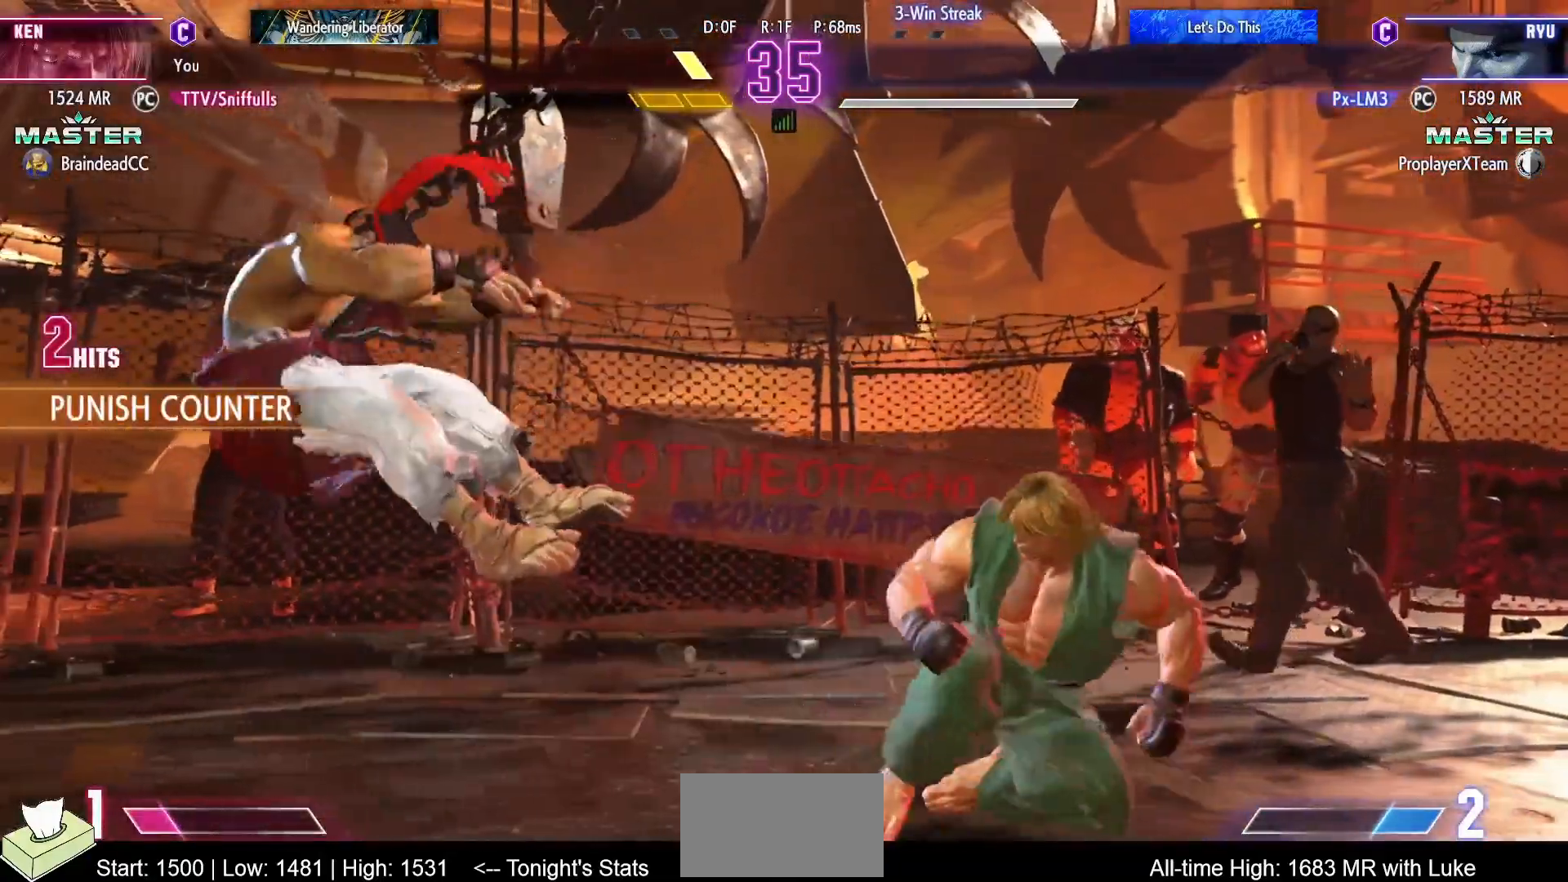
{"buttons": [], "events": [[267, "SQUARE", "down"], [300, "SQUARE", "up"]]}
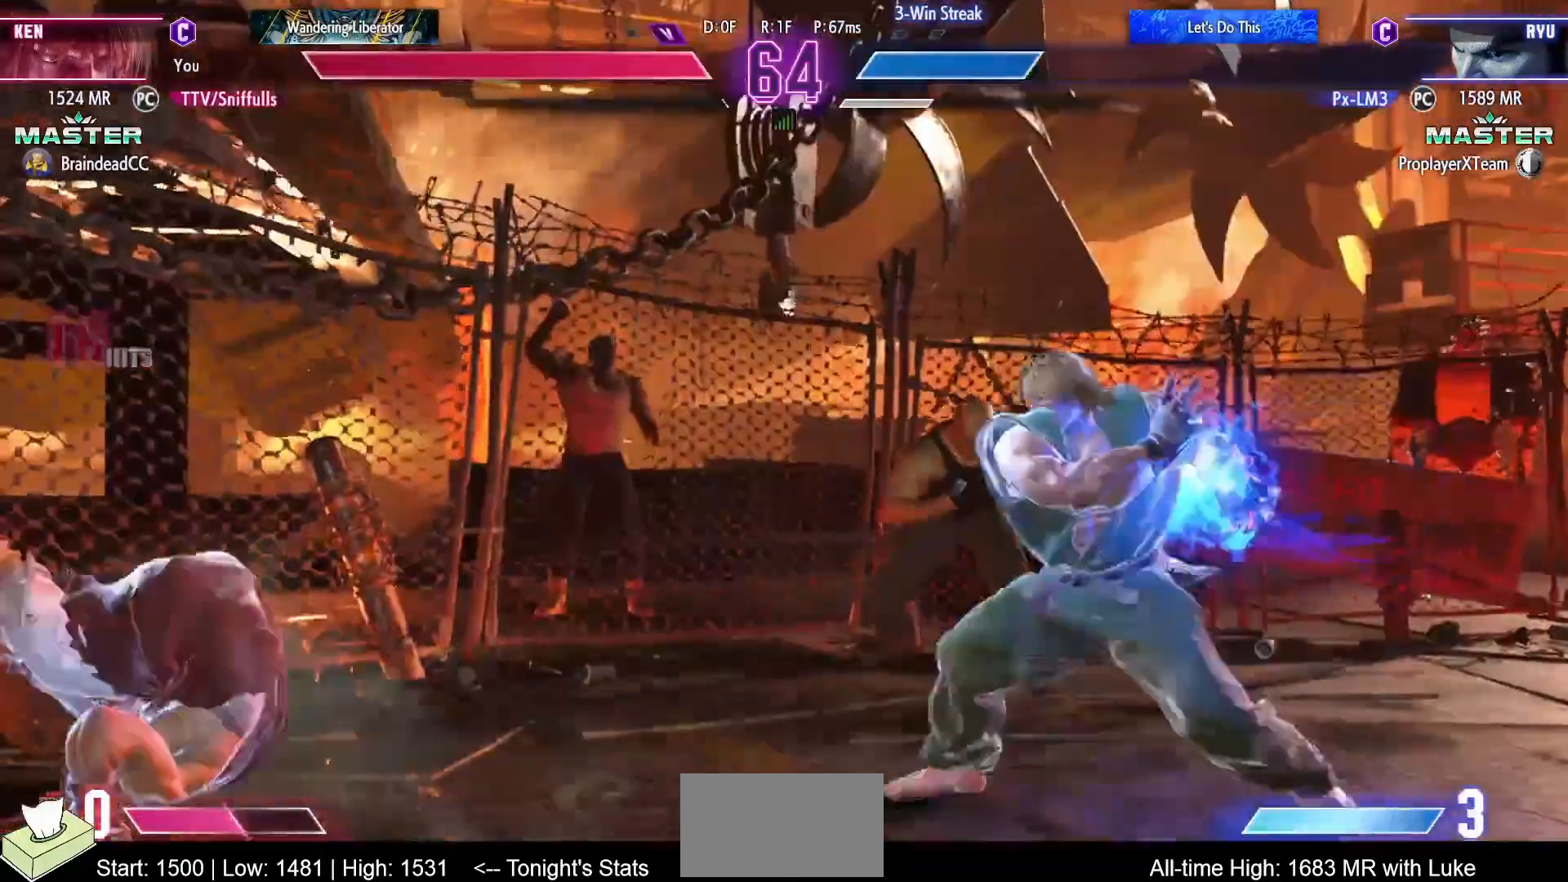
{"buttons": ["DPAD_LEFT"], "events": [[350, "DPAD_LEFT", "down"]]}
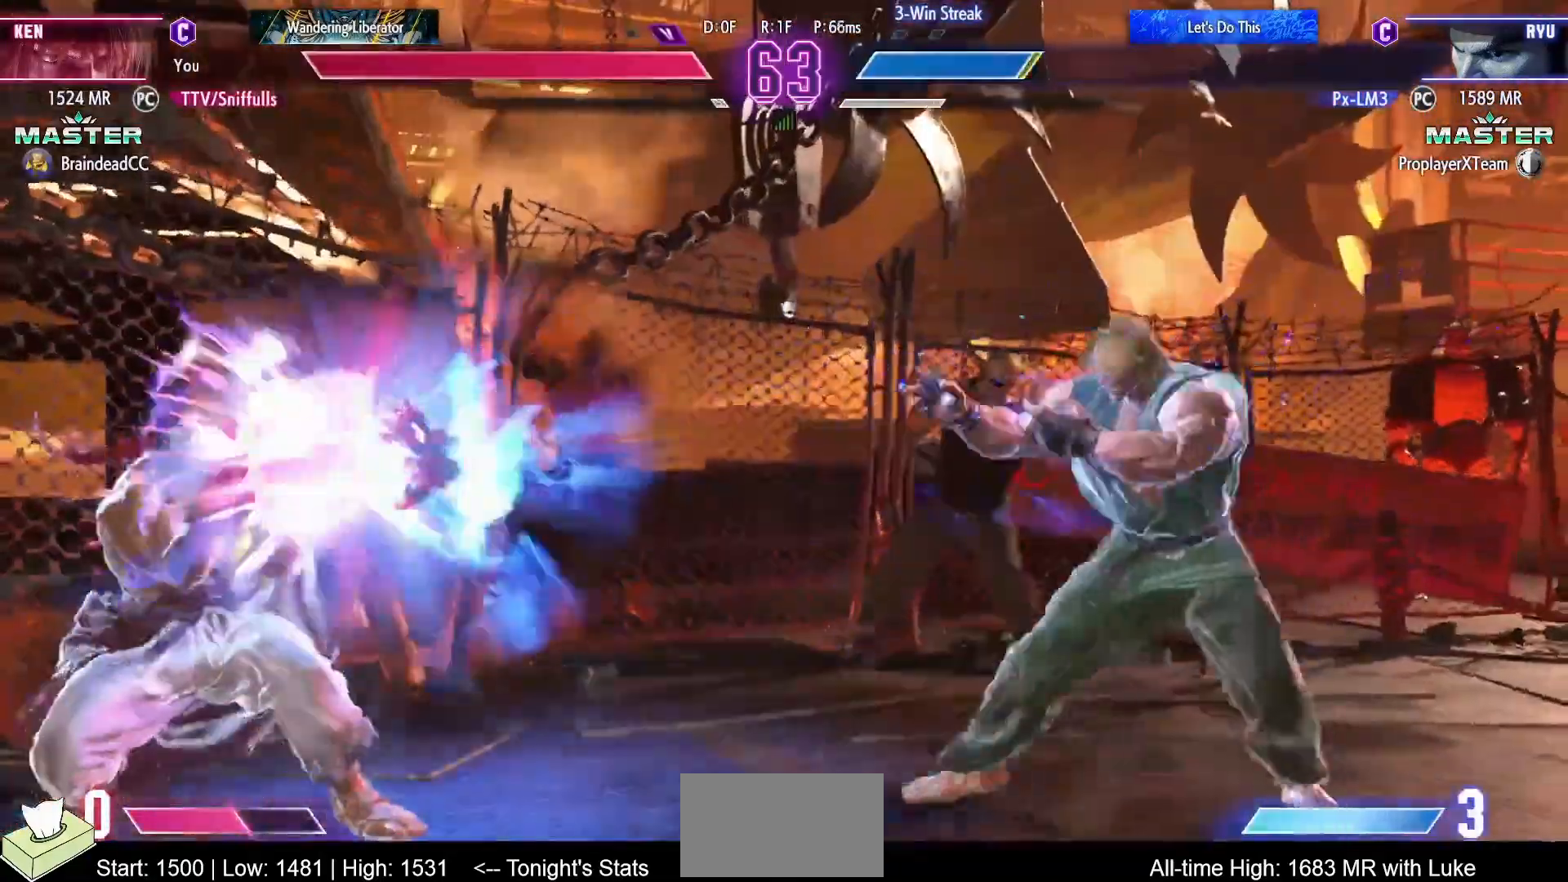
{"buttons": ["DPAD_RIGHT"], "events": [[433, "DPAD_LEFT", "up"], [433, "DPAD_RIGHT", "down"]]}
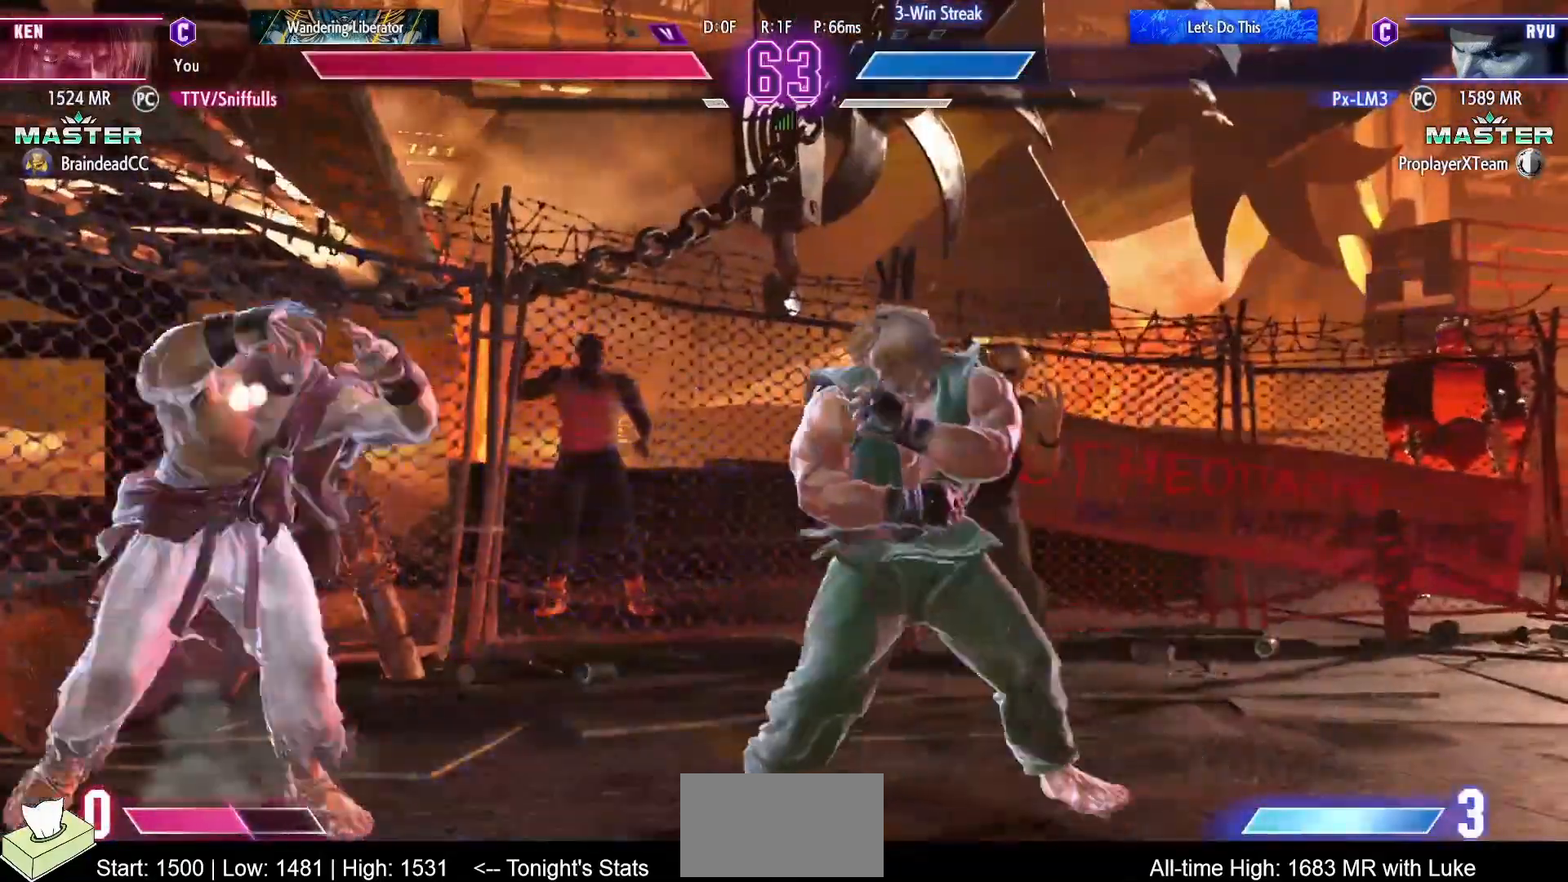
{"buttons": ["SQUARE"], "events": [[283, "DPAD_LEFT", "down"], [283, "DPAD_RIGHT", "up"], [300, "DPAD_DOWN", "down"], [333, "DPAD_LEFT", "up"], [383, "DPAD_LEFT", "down"], [417, "DPAD_DOWN", "up"], [450, "SQUARE", "down"], [483, "DPAD_LEFT", "up"]]}
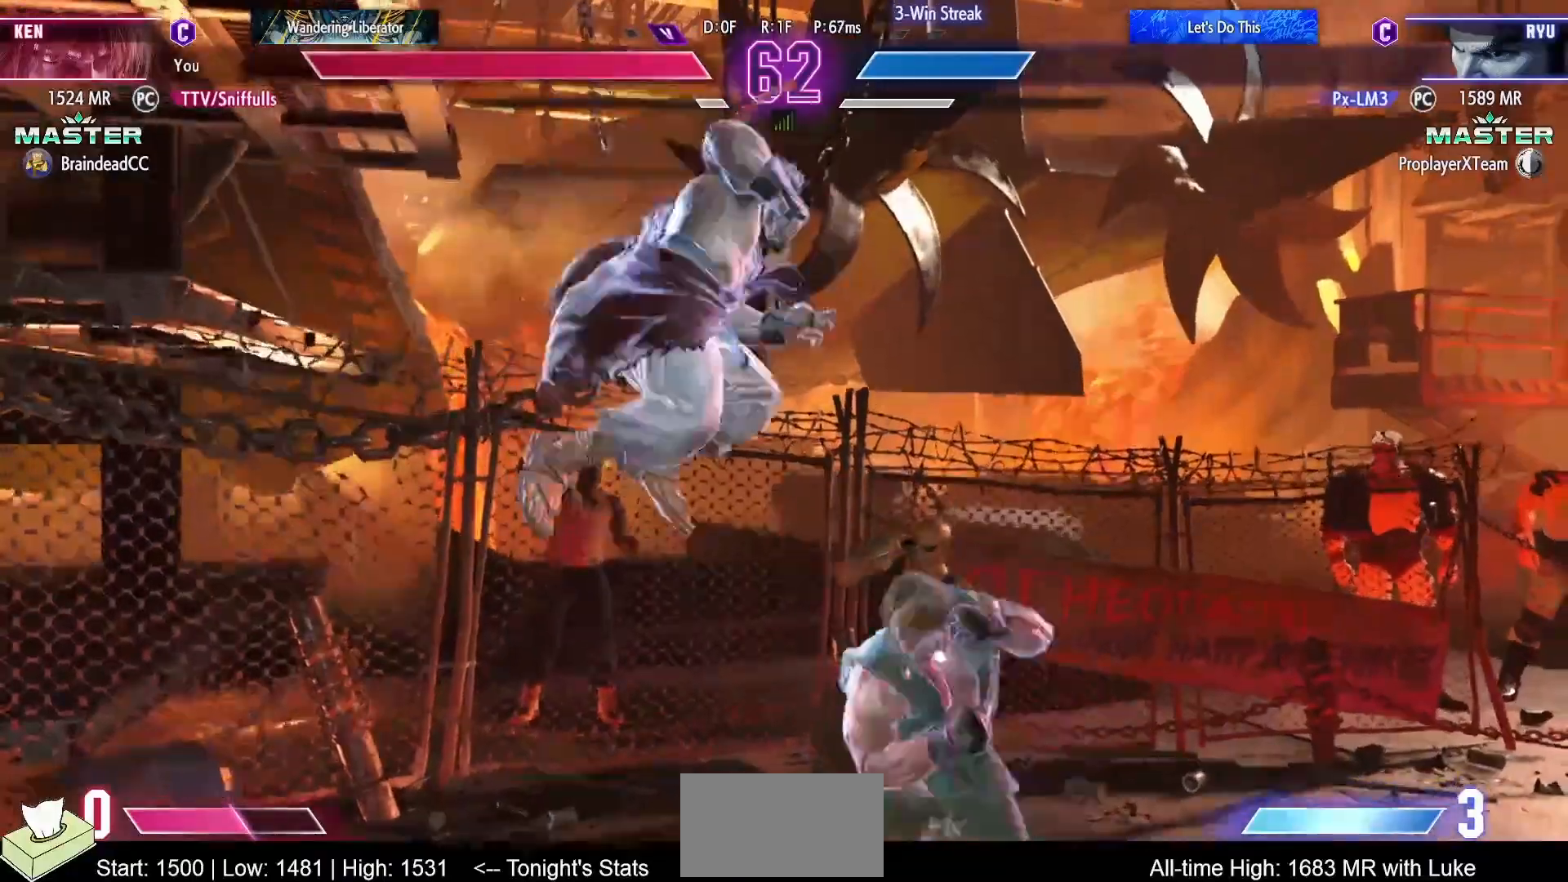
{"buttons": [], "events": [[33, "SQUARE", "up"]]}
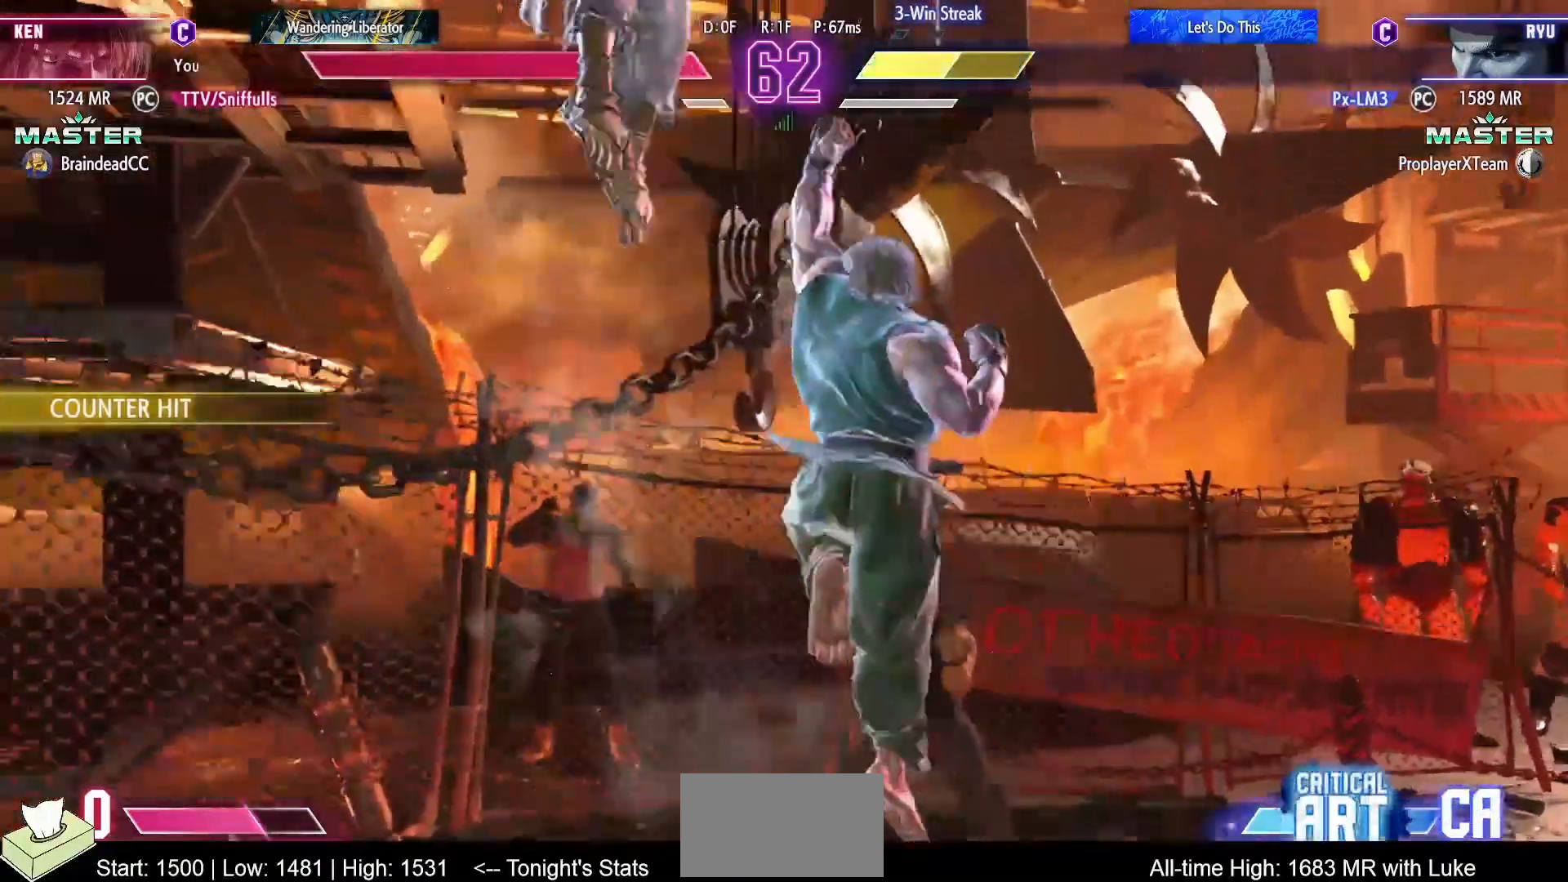
{"buttons": [], "events": [[433, "DPAD_LEFT", "down"], [500, "DPAD_LEFT", "up"]]}
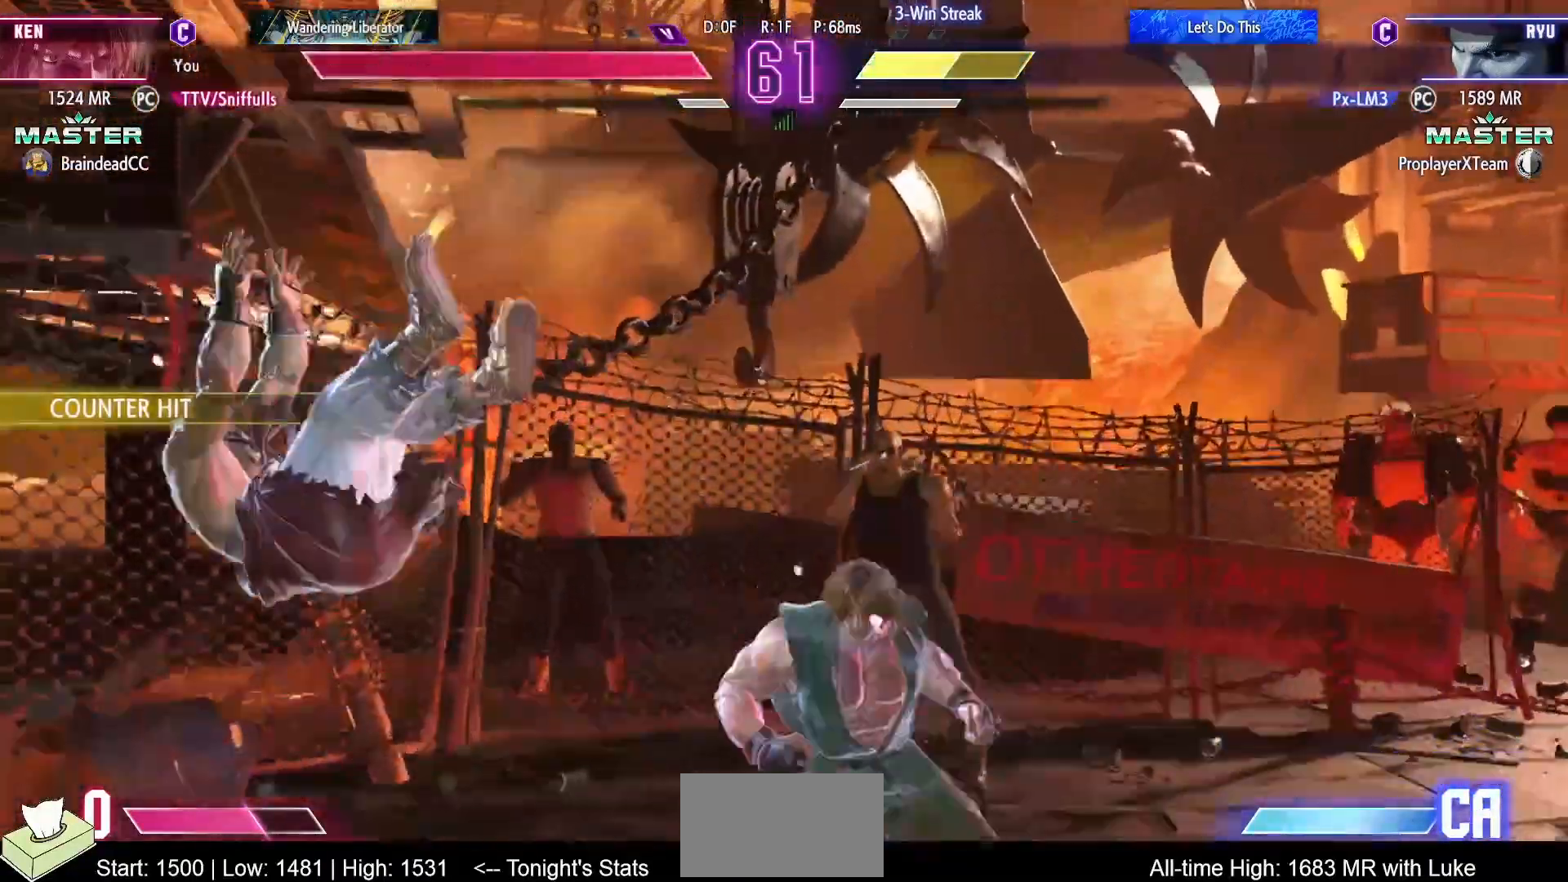
{"buttons": ["DPAD_LEFT"], "events": [[83, "DPAD_LEFT", "down"]]}
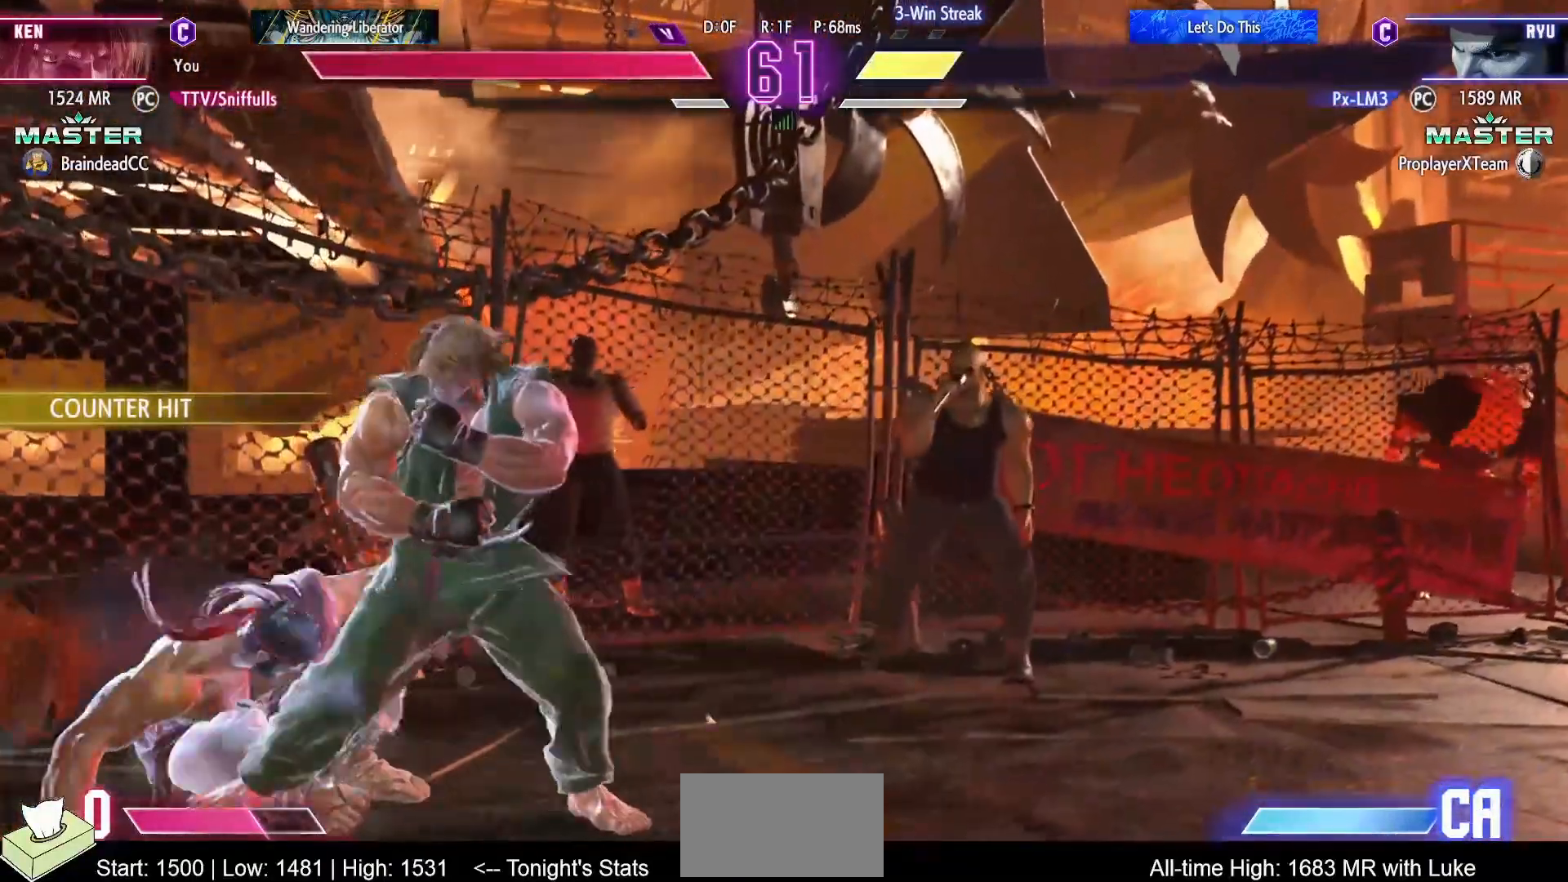
{"buttons": ["DPAD_DOWN", "DPAD_RIGHT"], "events": [[50, "DPAD_LEFT", "up"], [67, "TRIANGLE", "down"], [150, "DPAD_DOWN", "down"], [150, "DPAD_RIGHT", "down"], [217, "TRIANGLE", "up"]]}
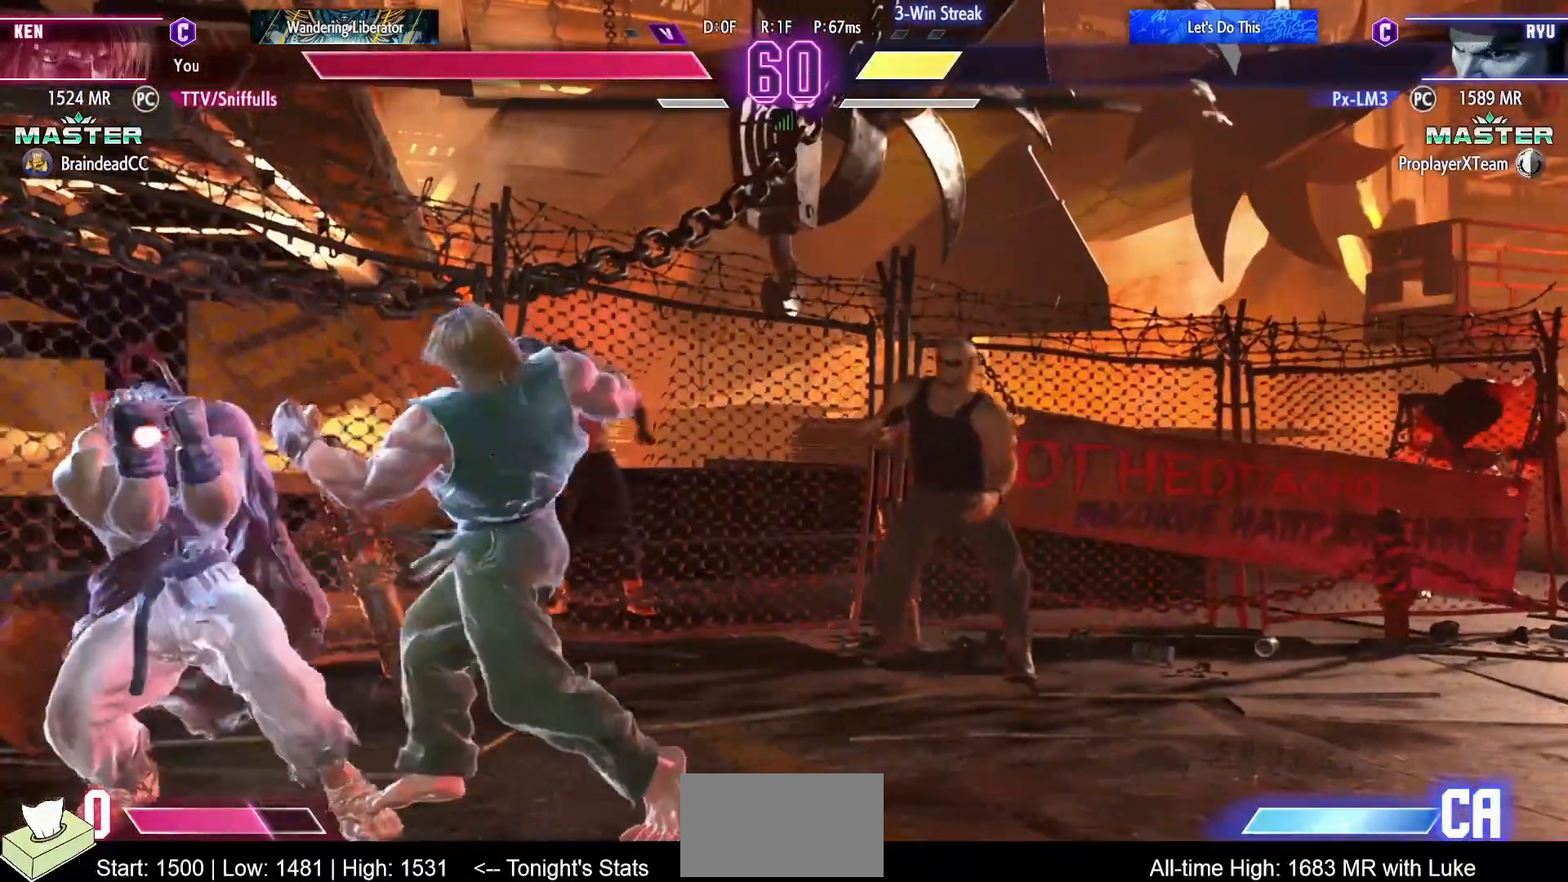
{"buttons": ["DPAD_DOWN", "DPAD_RIGHT"], "events": [[150, "SQUARE", "down"], [267, "SQUARE", "up"]]}
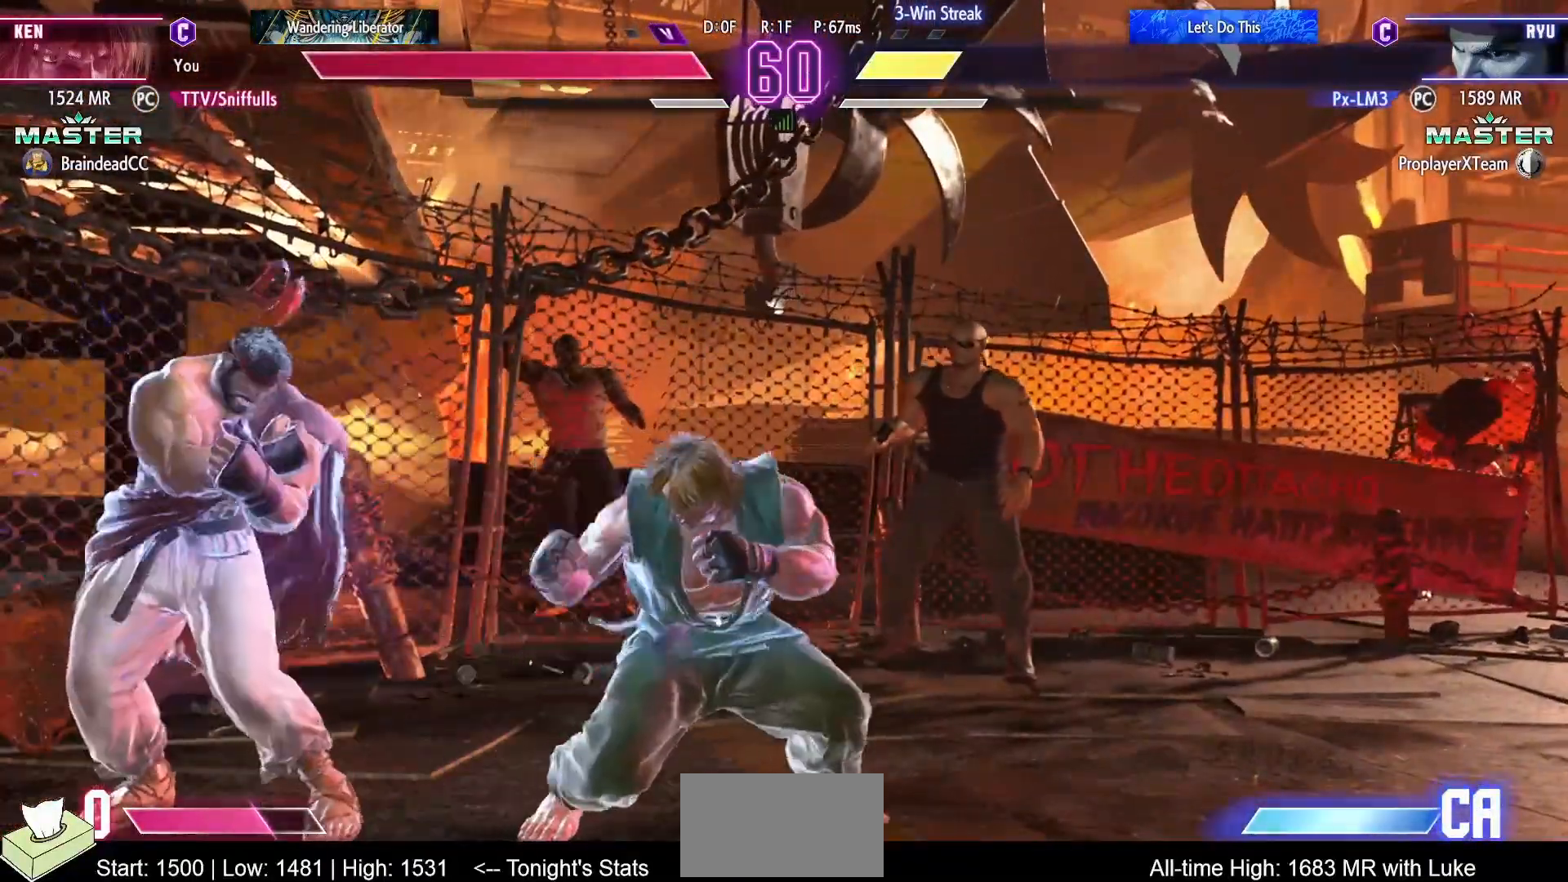
{"buttons": ["DPAD_LEFT"], "events": [[33, "CIRCLE", "down"], [100, "DPAD_RIGHT", "up"], [117, "CIRCLE", "up"], [117, "DPAD_LEFT", "down"], [150, "DPAD_DOWN", "up"], [233, "CIRCLE", "down"], [350, "CIRCLE", "up"]]}
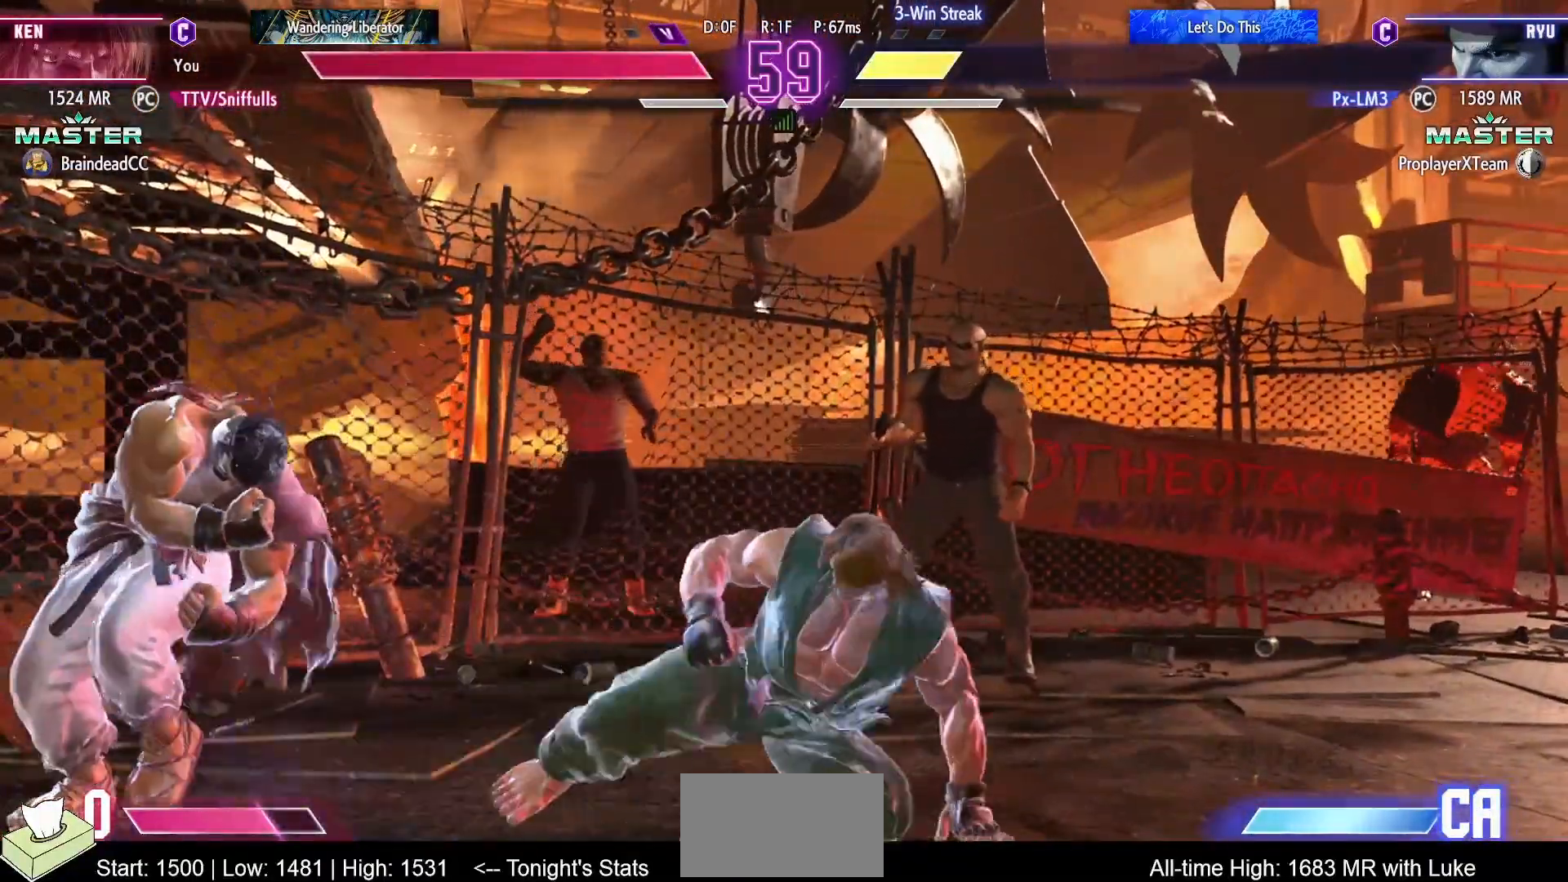
{"buttons": ["SQUARE", "DPAD_LEFT"], "events": [[450, "SQUARE", "down"]]}
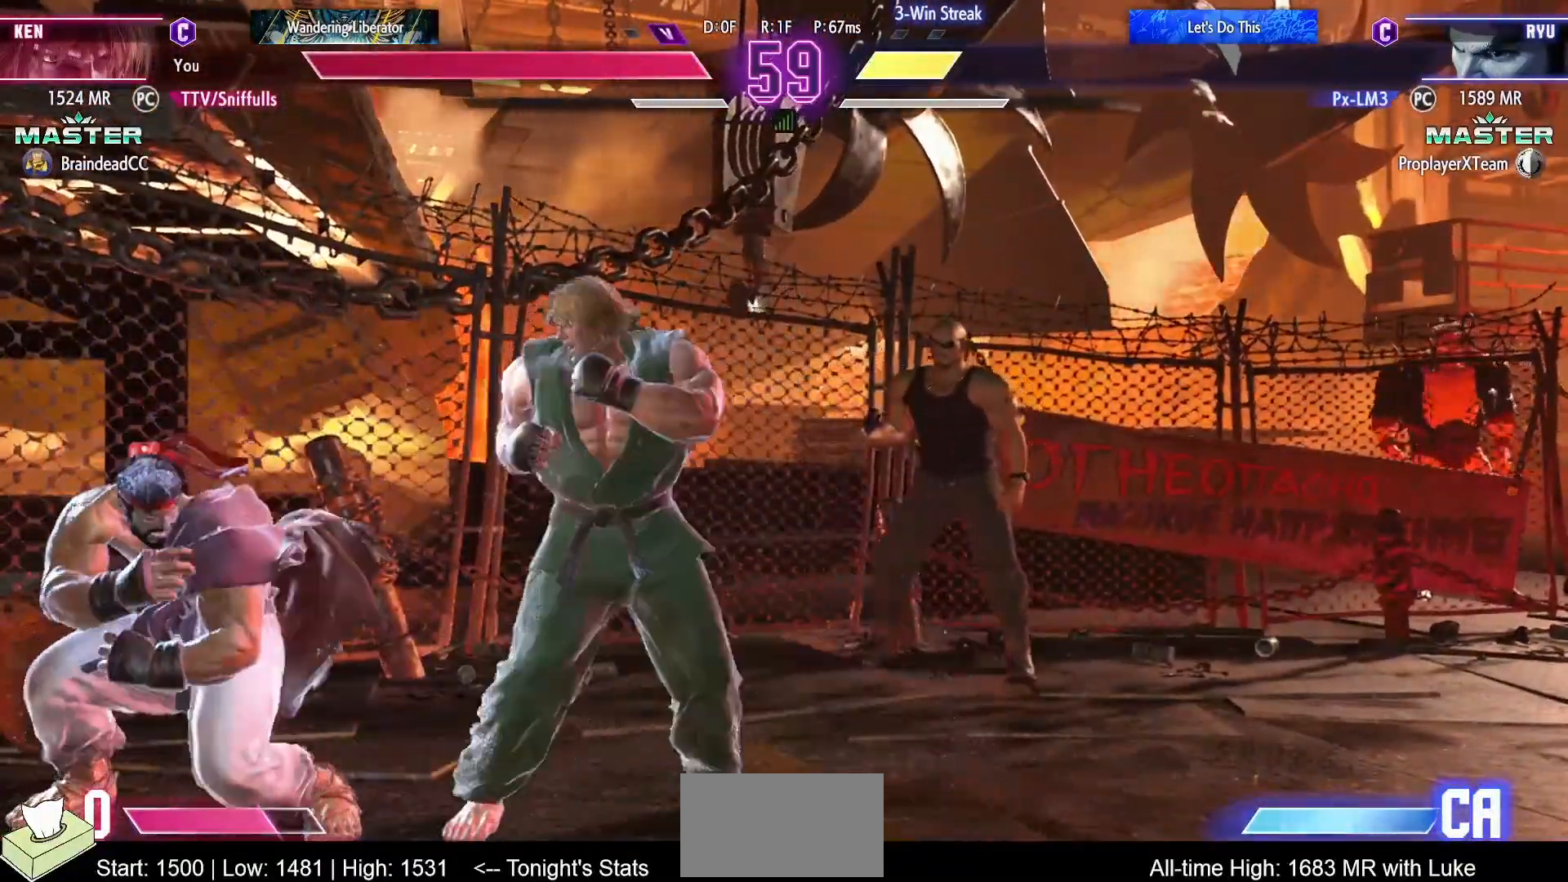
{"buttons": ["DPAD_LEFT"], "events": [[100, "DPAD_LEFT", "up"], [100, "SQUARE", "up"], [117, "DPAD_DOWN", "down"], [117, "DPAD_RIGHT", "down"], [333, "CIRCLE", "down"], [383, "DPAD_RIGHT", "up"], [417, "DPAD_LEFT", "down"], [433, "CIRCLE", "up"], [467, "DPAD_DOWN", "up"]]}
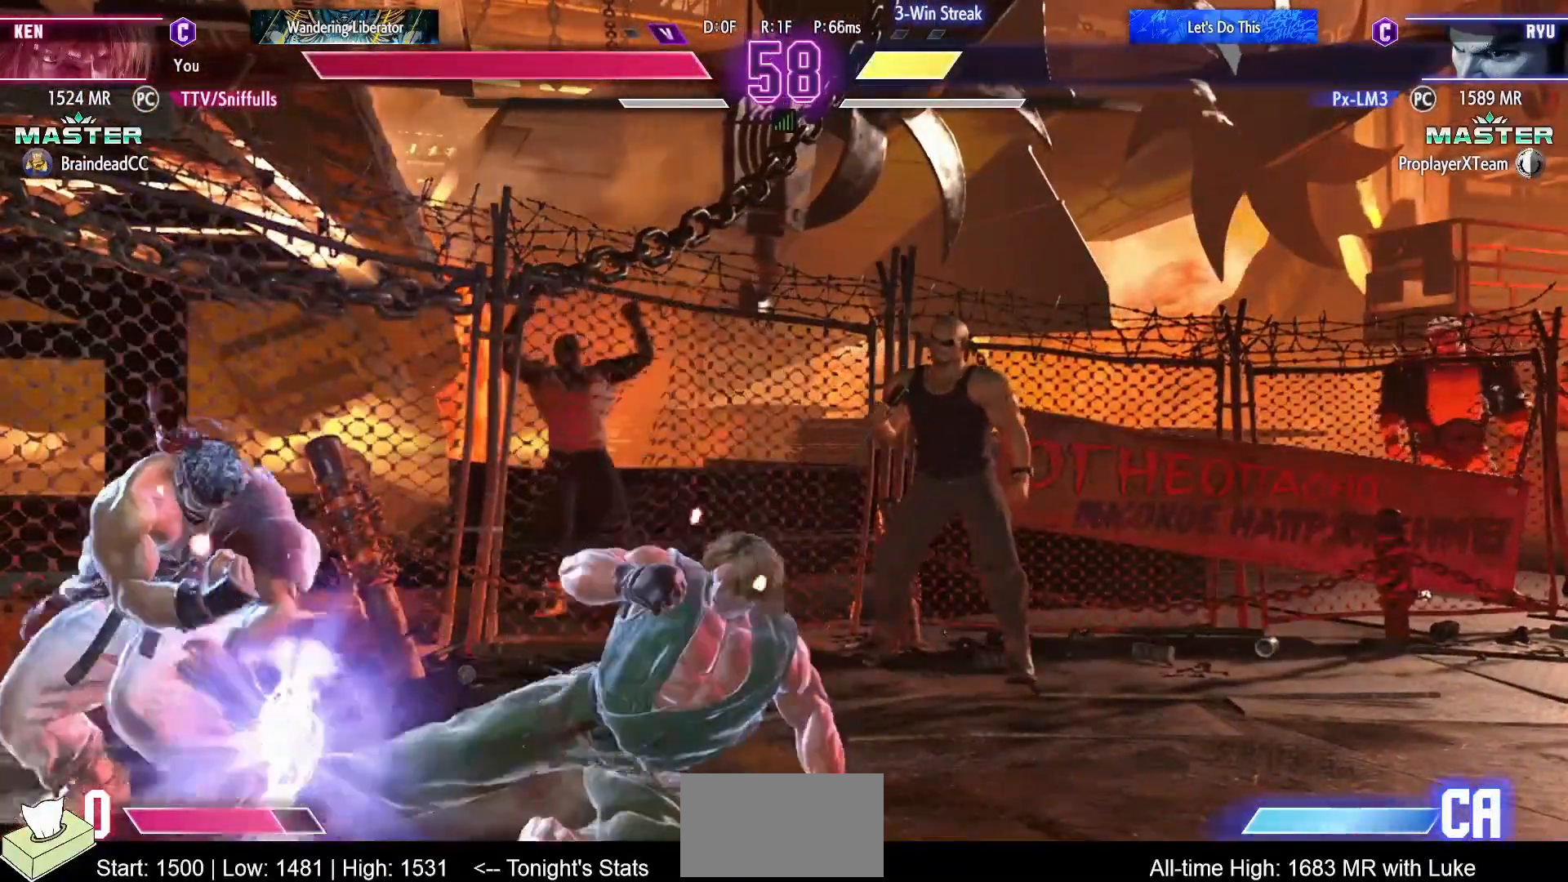
{"buttons": ["CROSS", "DPAD_LEFT"], "events": [[50, "CIRCLE", "down"], [167, "CIRCLE", "up"], [483, "CROSS", "down"]]}
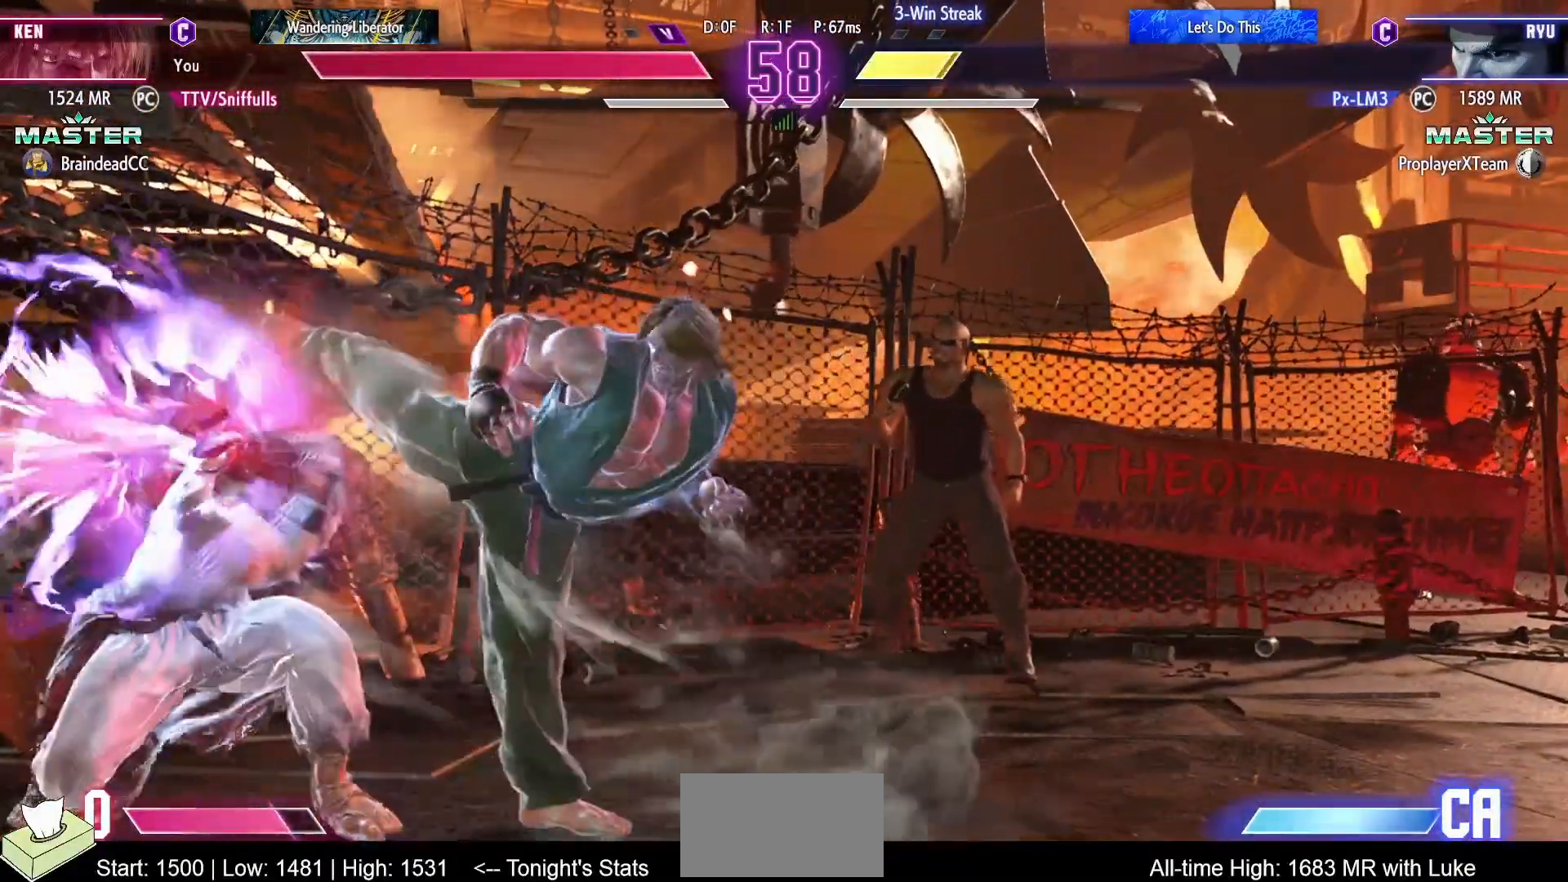
{"buttons": ["DPAD_DOWN", "DPAD_RIGHT"], "events": [[67, "CROSS", "up"], [133, "CROSS", "down"], [200, "CROSS", "up"], [267, "CROSS", "down"], [367, "DPAD_LEFT", "up"], [383, "CROSS", "up"], [383, "DPAD_DOWN", "down"], [417, "DPAD_RIGHT", "down"]]}
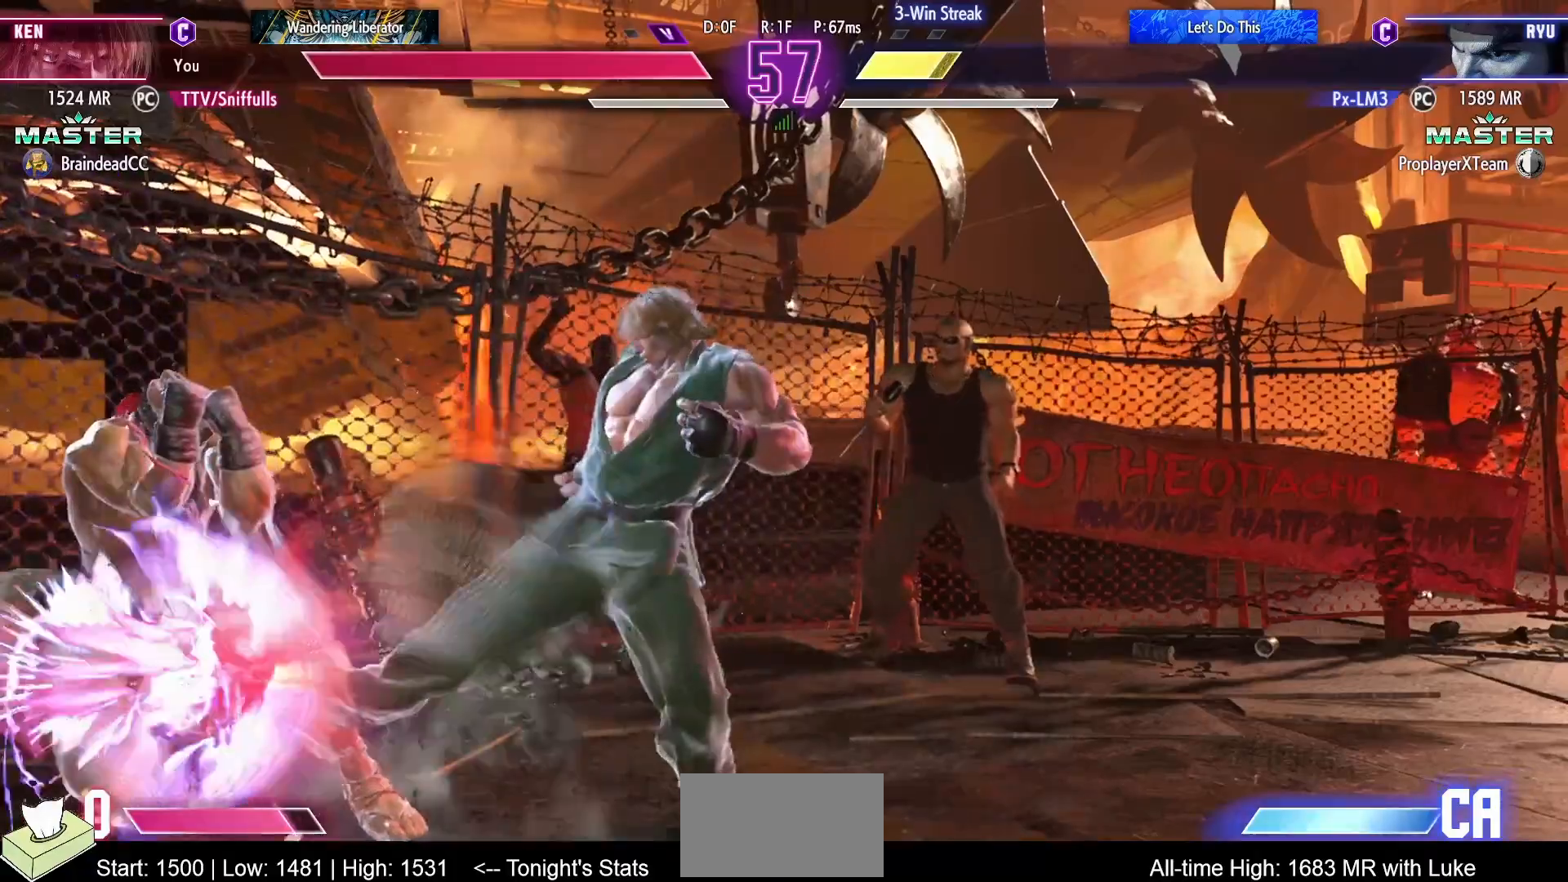
{"buttons": ["CIRCLE", "DPAD_DOWN", "DPAD_LEFT"], "events": [[433, "CIRCLE", "down"], [500, "DPAD_LEFT", "down"], [500, "DPAD_RIGHT", "up"]]}
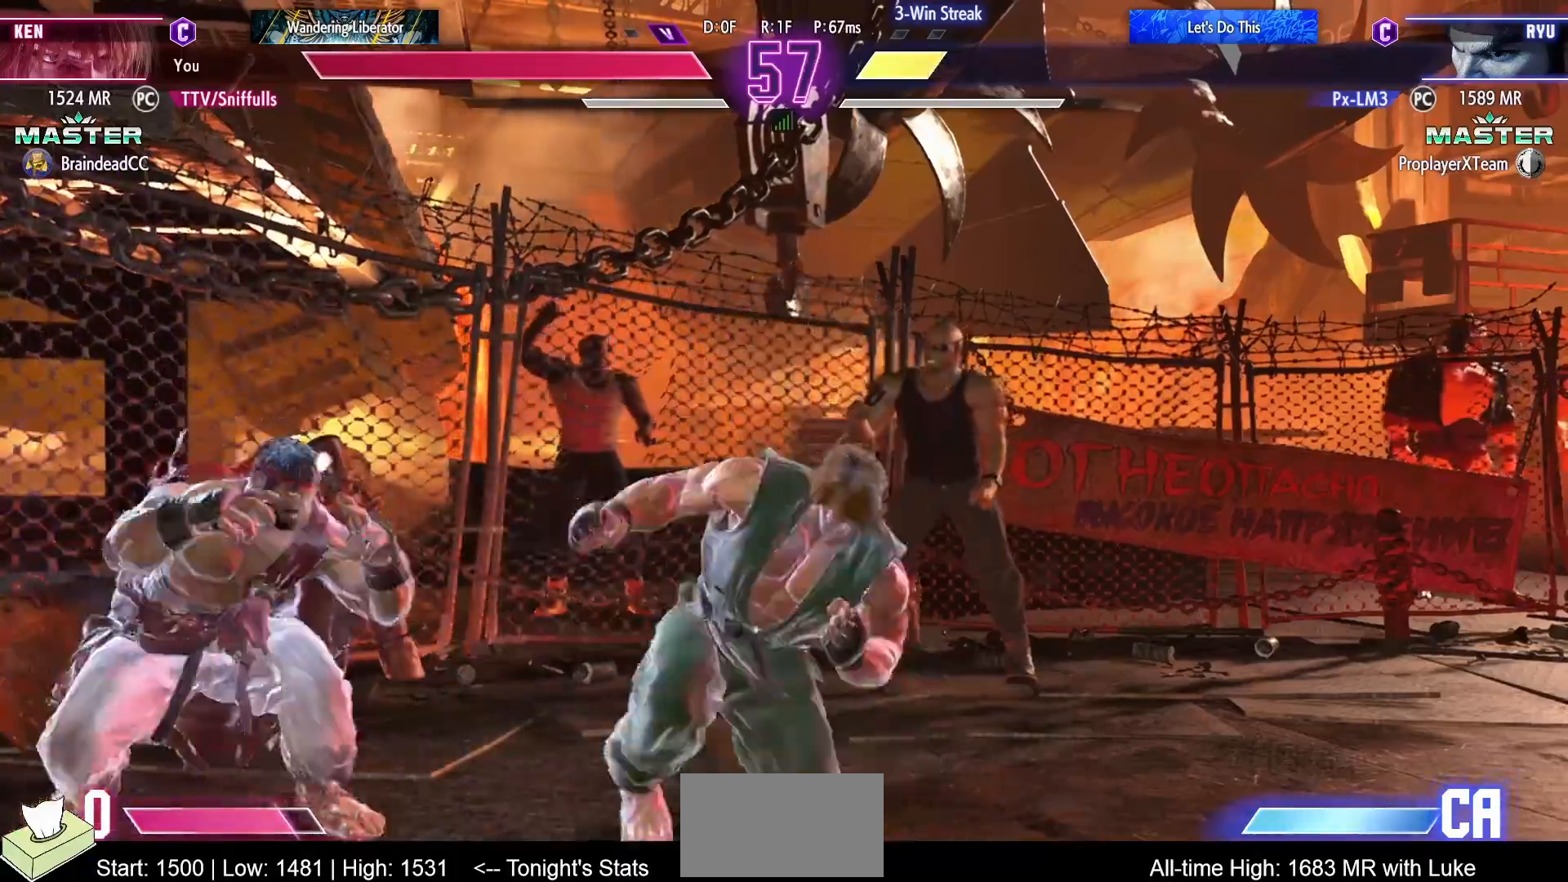
{"buttons": ["DPAD_LEFT"], "events": [[33, "CIRCLE", "up"], [50, "DPAD_DOWN", "up"], [117, "CIRCLE", "down"], [217, "CIRCLE", "up"]]}
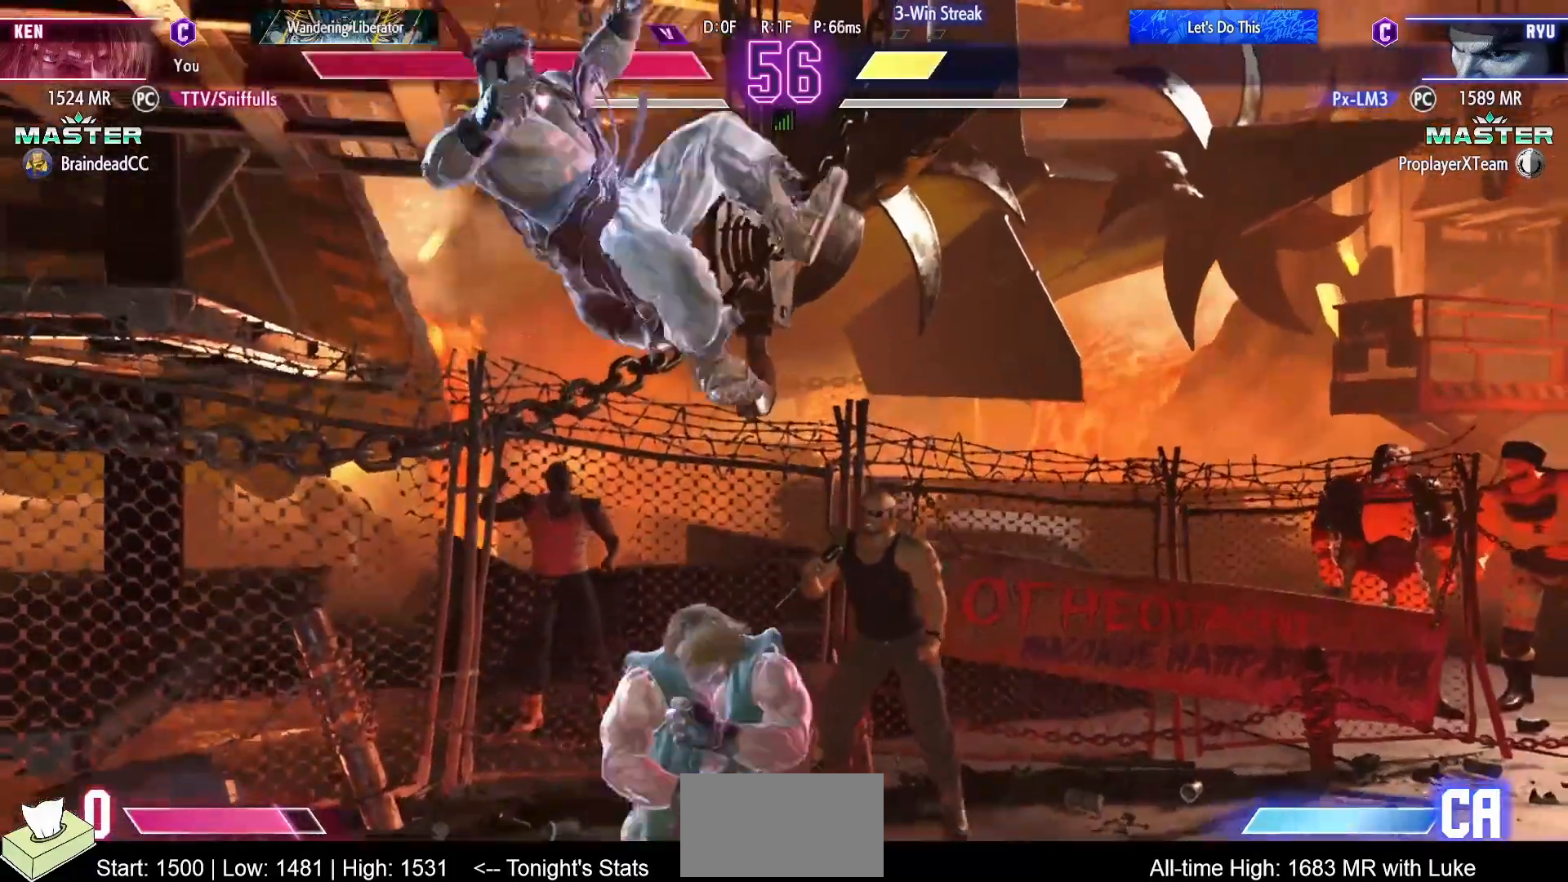
{"buttons": ["DPAD_DOWN", "DPAD_LEFT"], "events": [[167, "CROSS", "down"], [167, "SQUARE", "down"], [267, "SQUARE", "up"], [300, "CROSS", "up"], [300, "DPAD_DOWN", "down"]]}
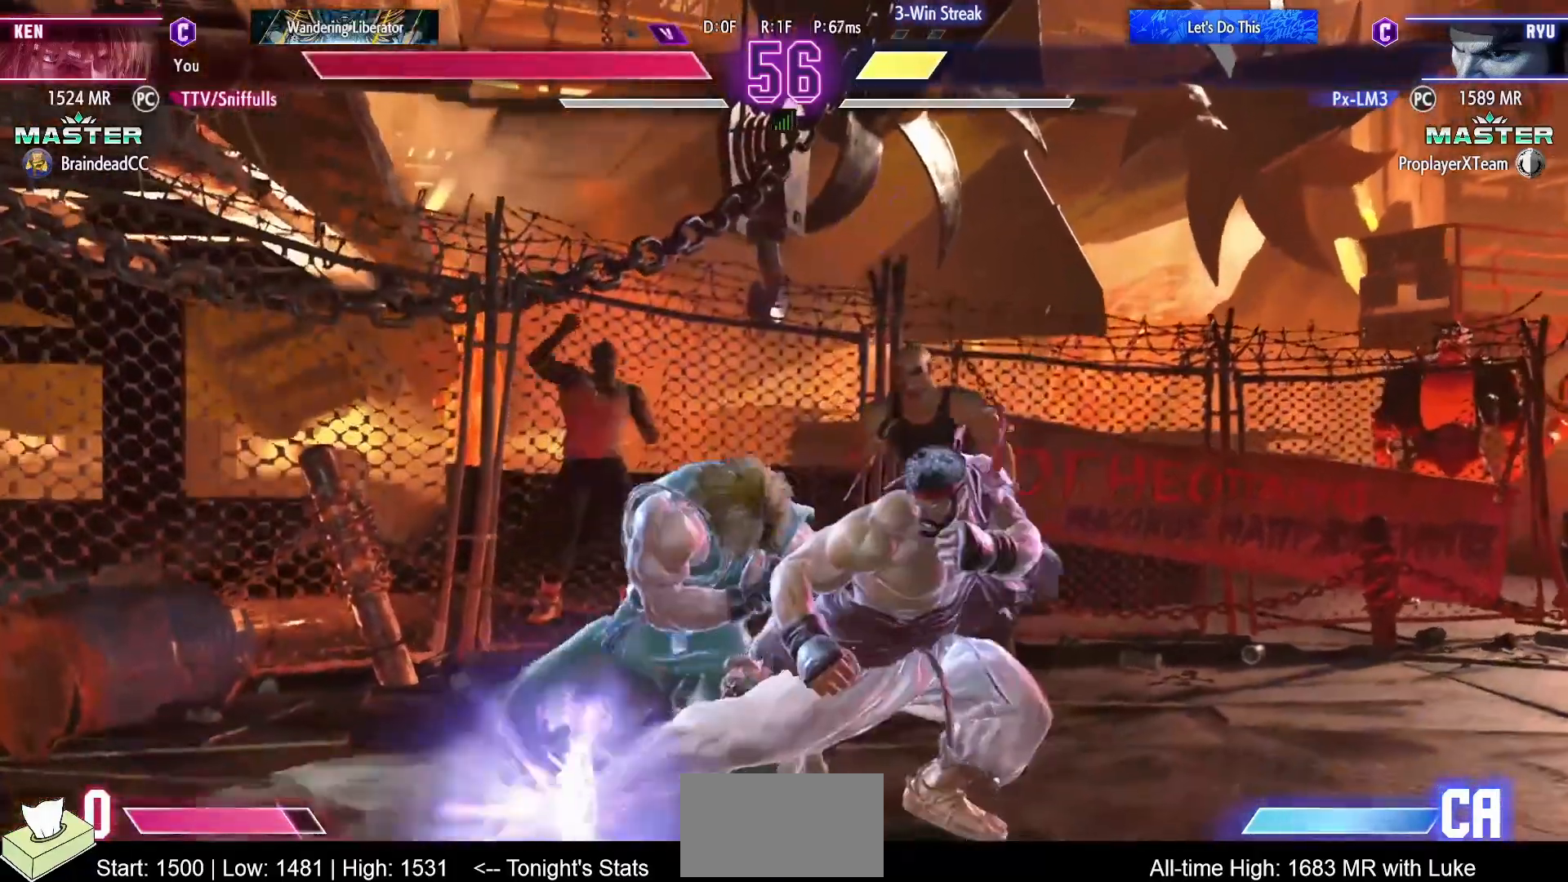
{"buttons": ["DPAD_DOWN", "DPAD_LEFT"], "events": [[33, "SQUARE", "down"], [167, "SQUARE", "up"], [300, "SQUARE", "down"], [450, "SQUARE", "up"]]}
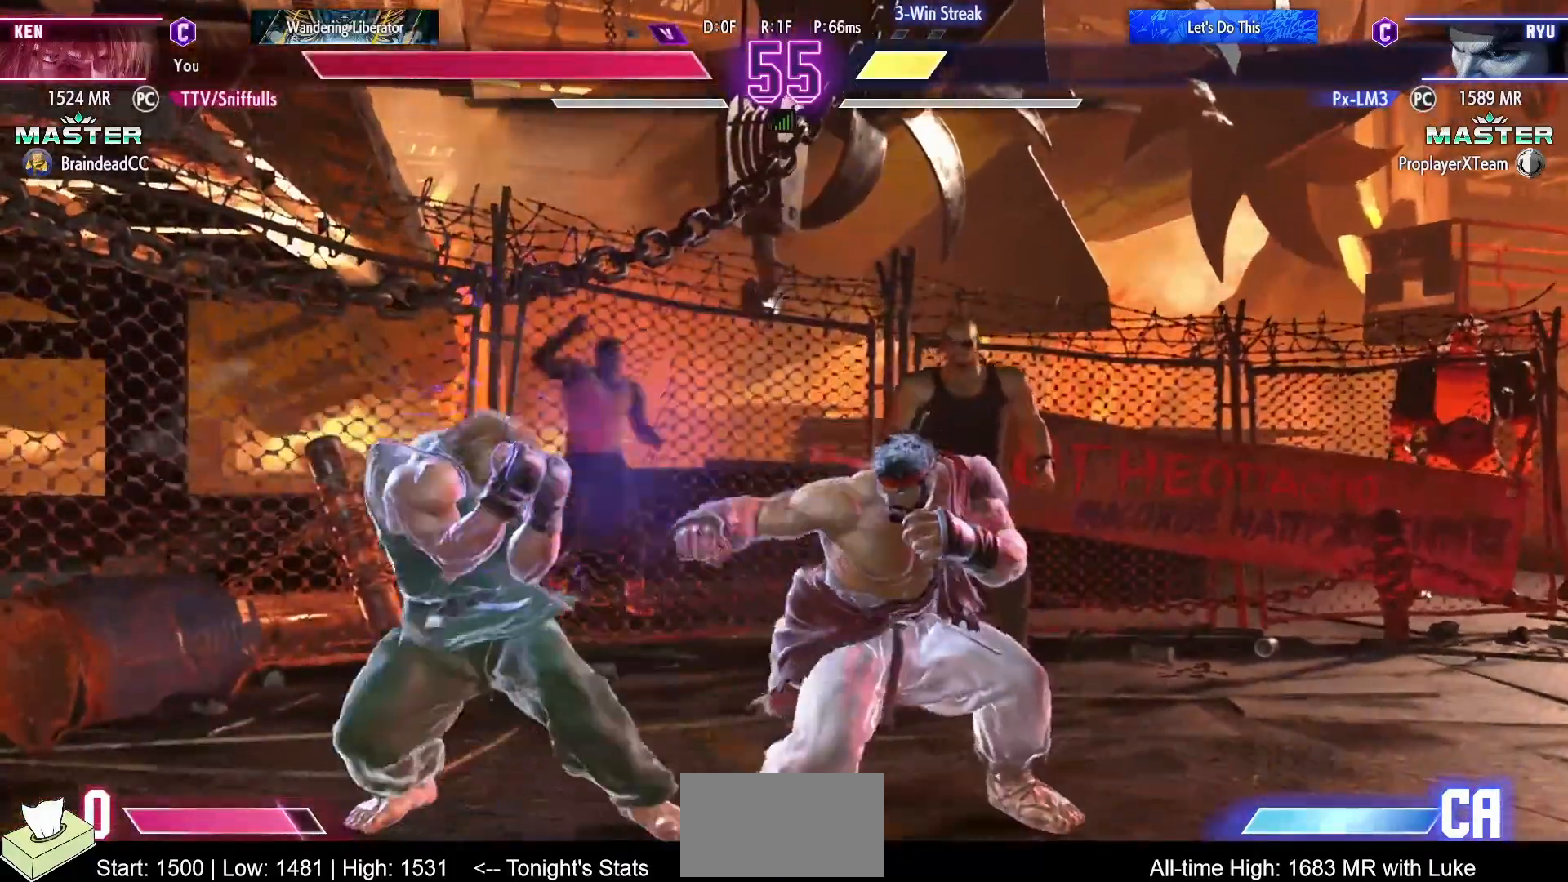
{"buttons": ["DPAD_DOWN", "DPAD_LEFT"], "events": []}
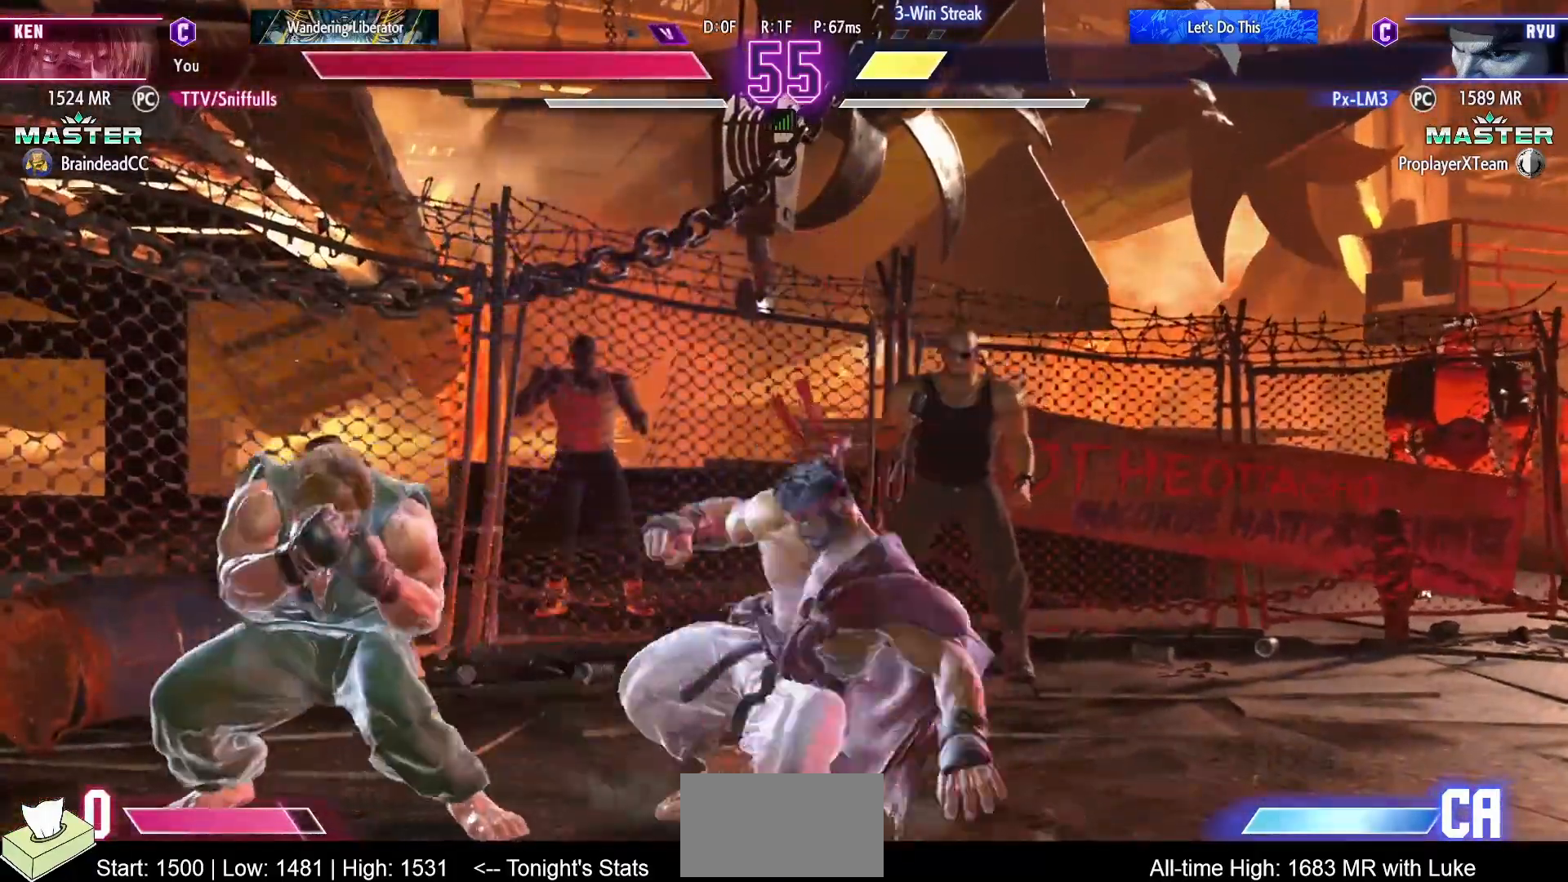
{"buttons": ["DPAD_DOWN", "DPAD_LEFT"], "events": []}
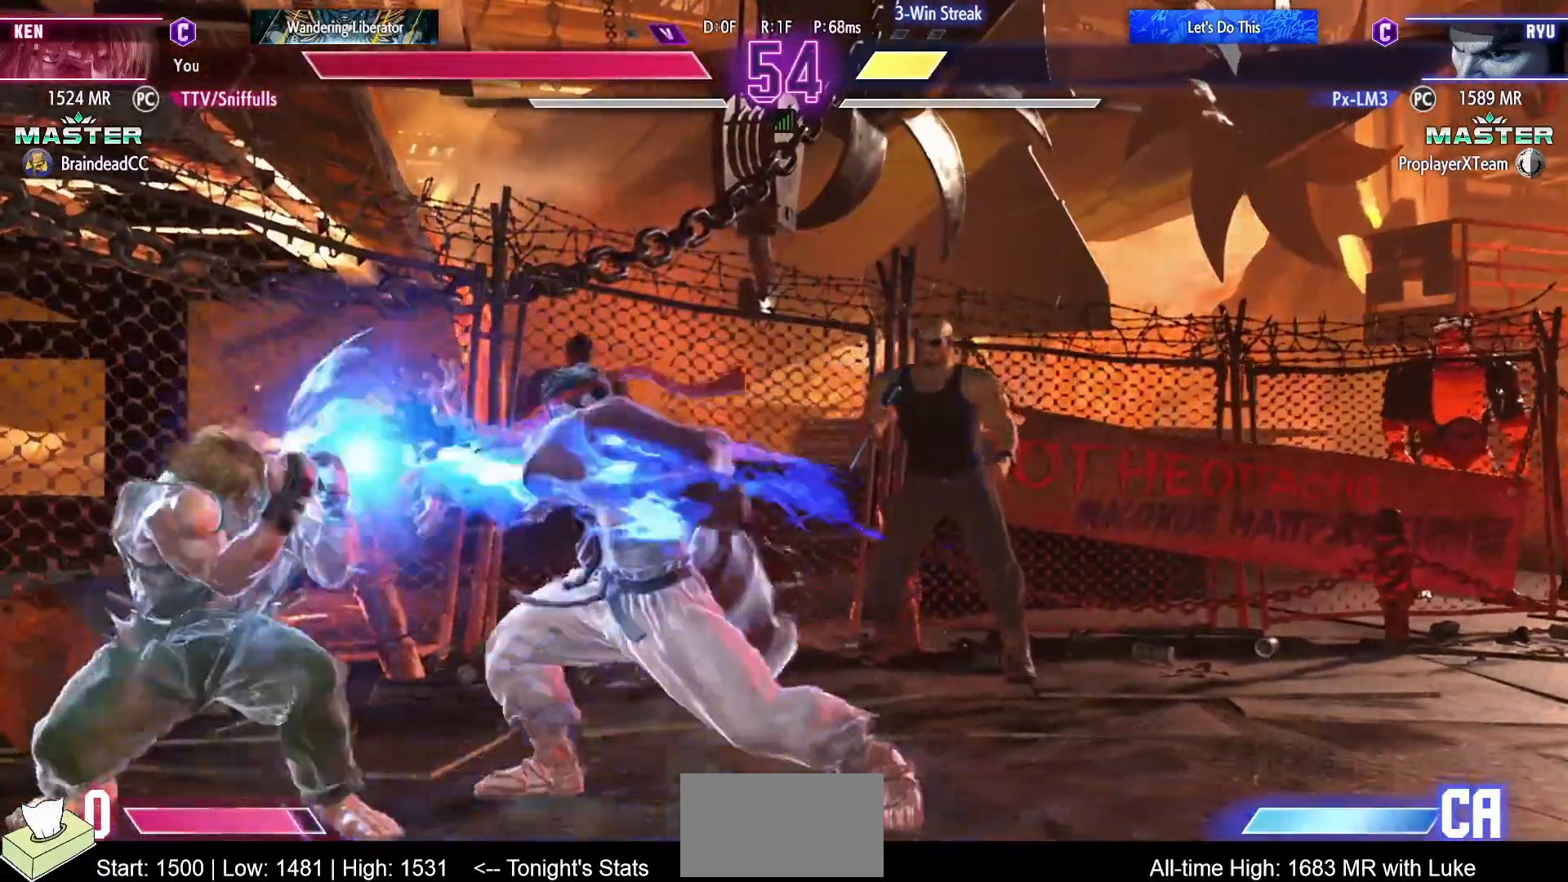
{"buttons": ["DPAD_RIGHT"], "events": [[300, "DPAD_DOWN", "up"], [300, "DPAD_LEFT", "up"], [317, "DPAD_RIGHT", "down"]]}
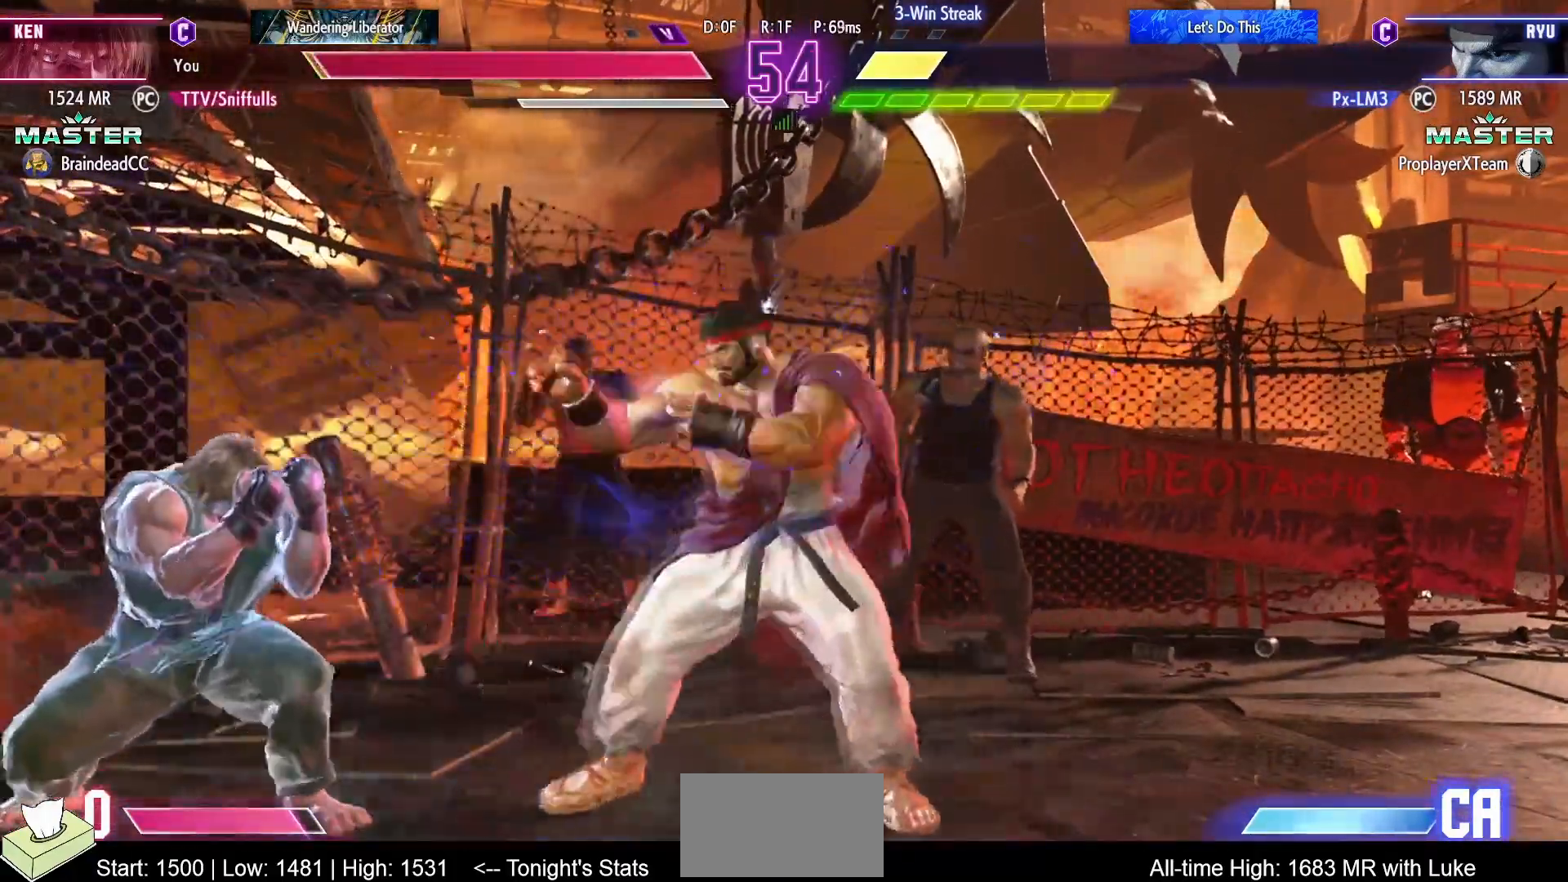
{"buttons": ["DPAD_UP", "DPAD_RIGHT"], "events": [[167, "DPAD_UP", "down"]]}
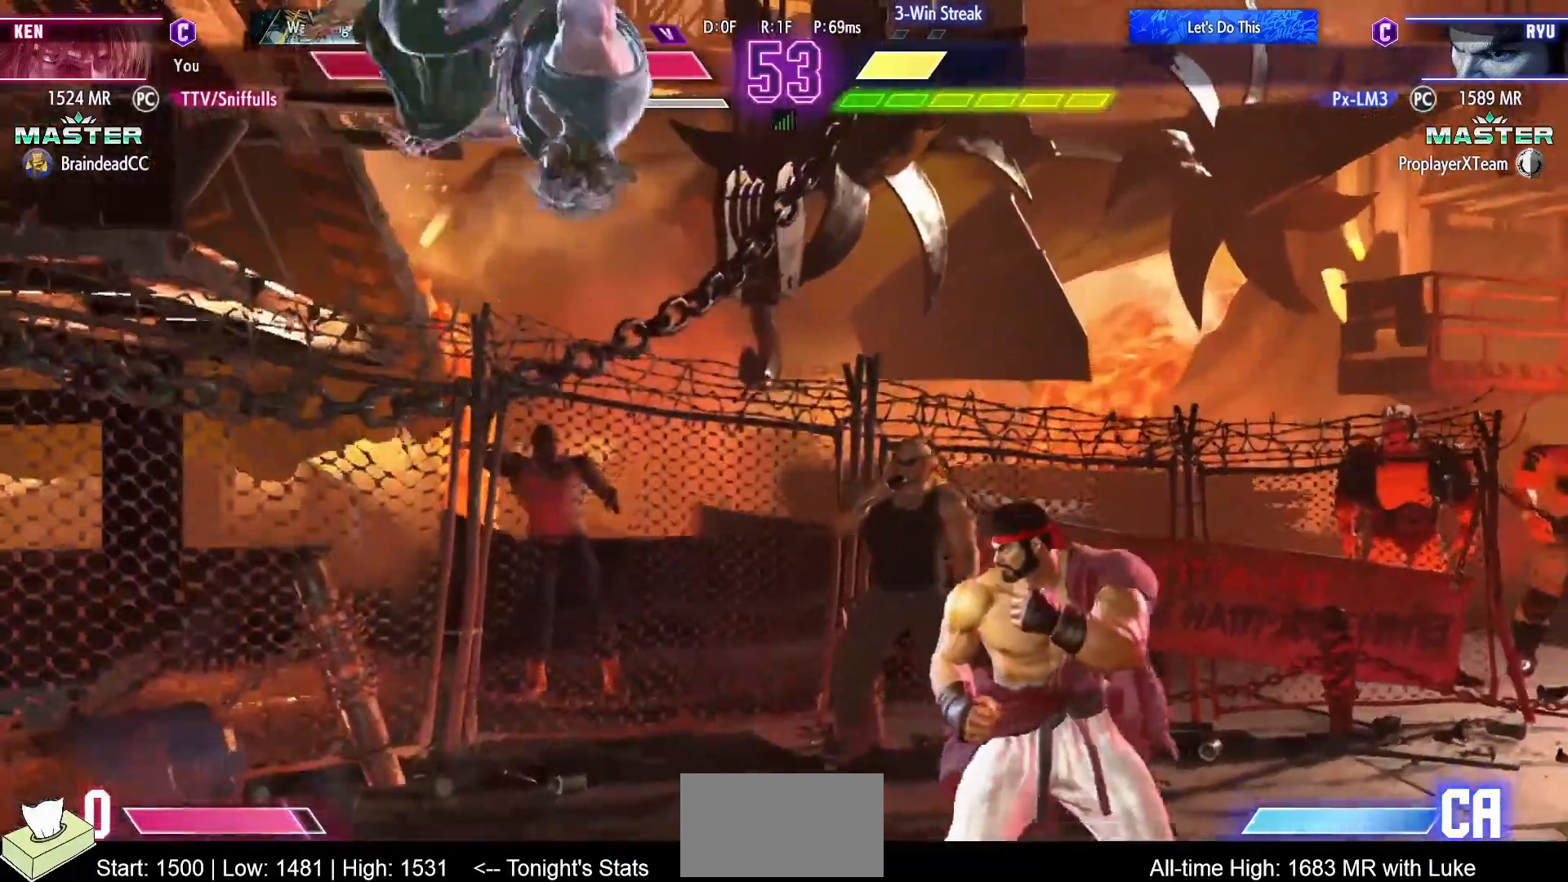
{"buttons": ["DPAD_DOWN", "DPAD_LEFT"], "events": [[100, "DPAD_UP", "up"], [150, "R2", "down"], [183, "DPAD_RIGHT", "up"], [200, "DPAD_DOWN", "down"], [200, "DPAD_LEFT", "down"], [300, "R2", "up"]]}
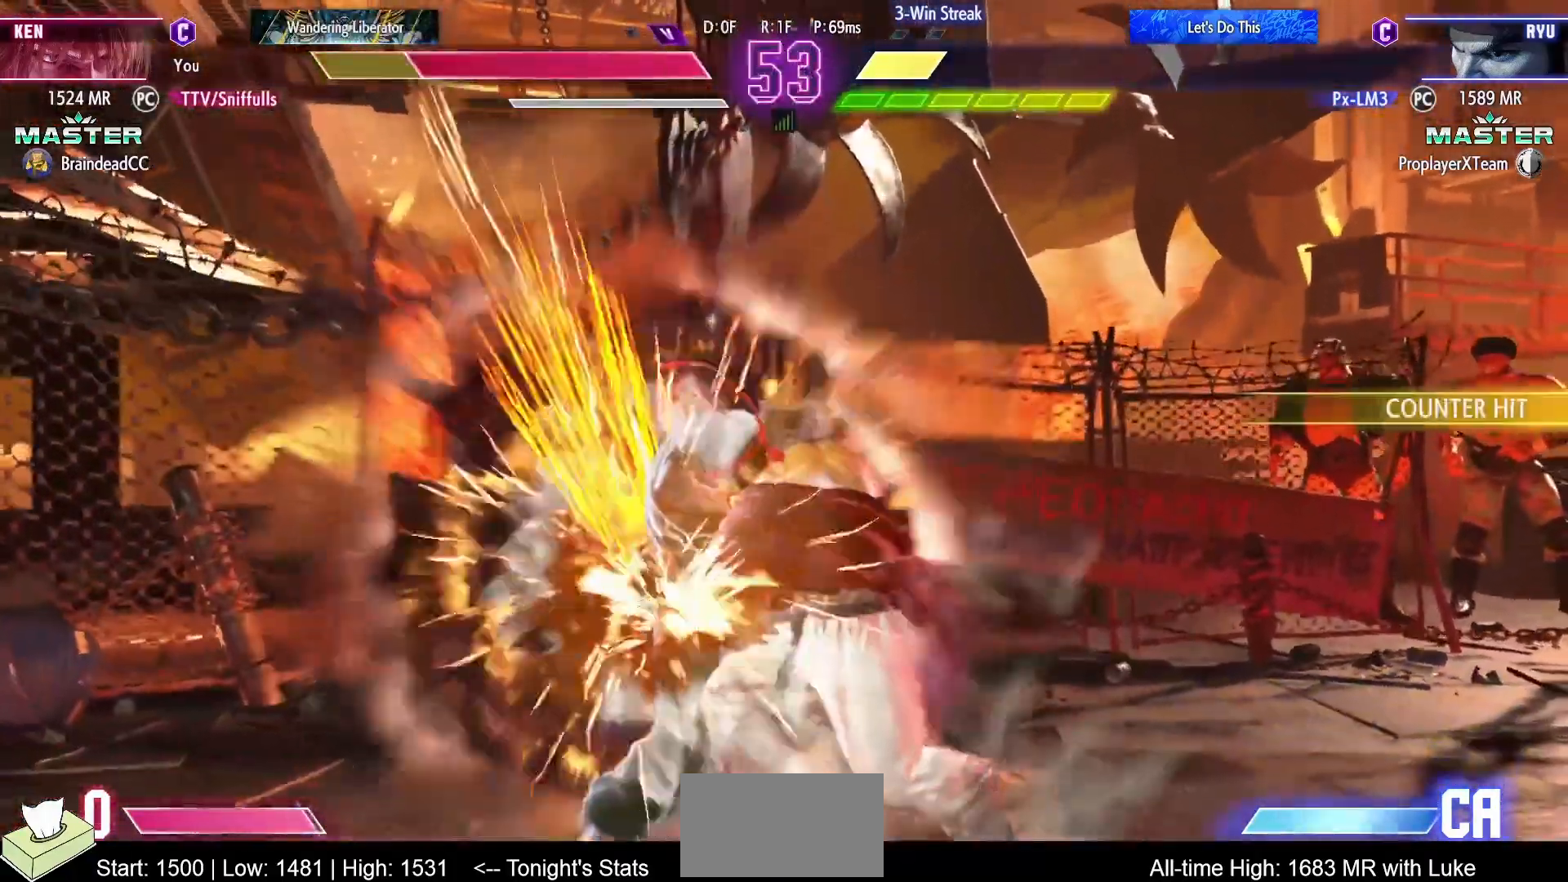
{"buttons": ["DPAD_DOWN", "DPAD_LEFT"], "events": []}
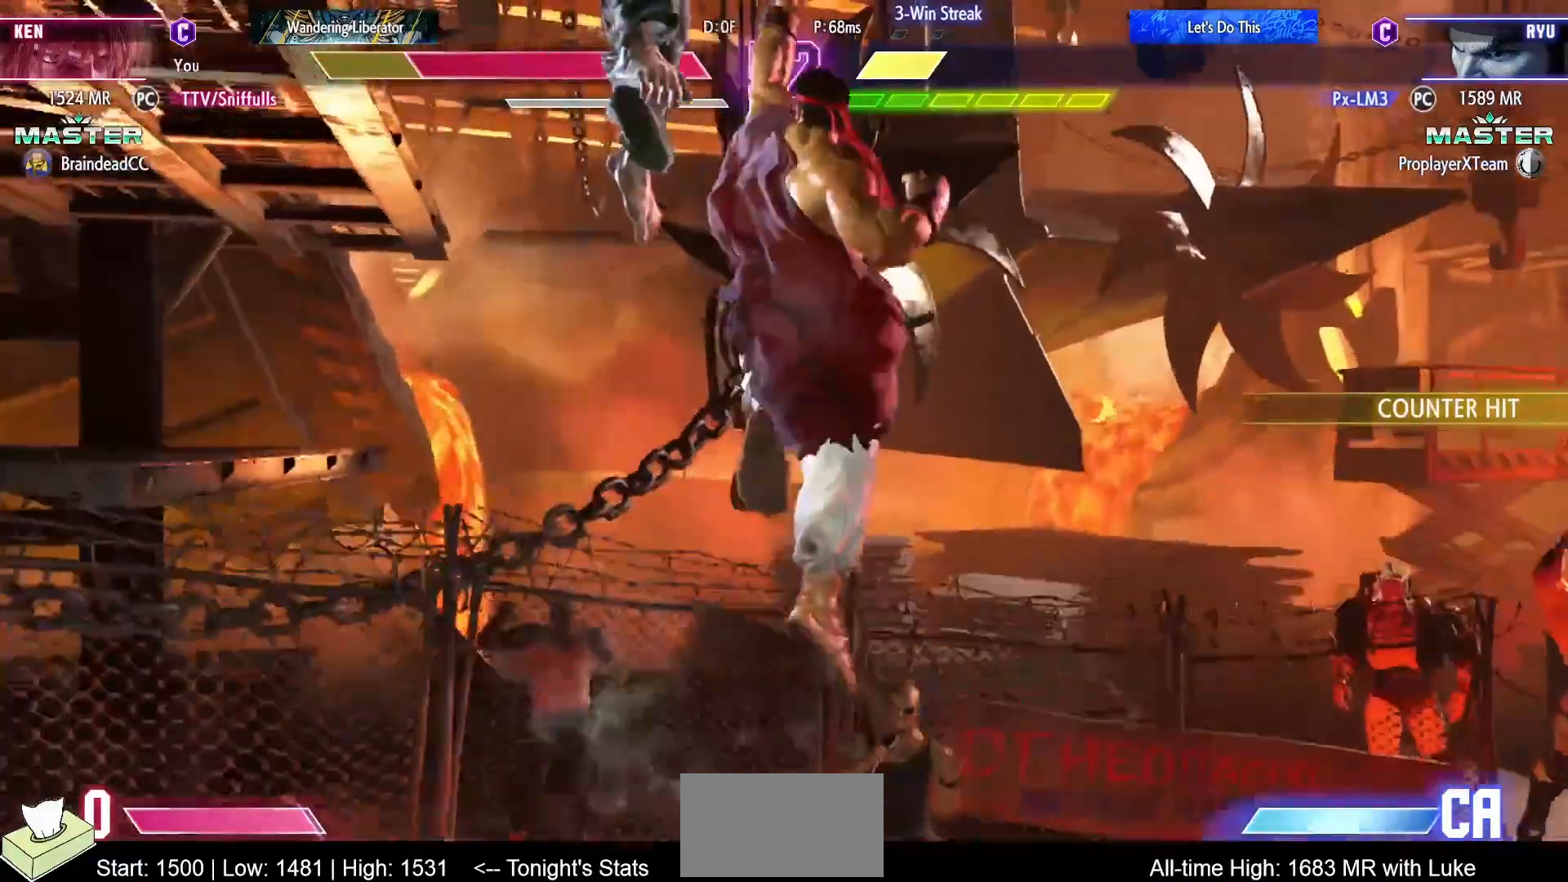
{"buttons": ["DPAD_DOWN", "DPAD_LEFT"], "events": [[383, "R1", "down"], [383, "SQUARE", "down"], [383, "TRIANGLE", "down"], [467, "SQUARE", "up"], [467, "TRIANGLE", "up"], [483, "R1", "up"]]}